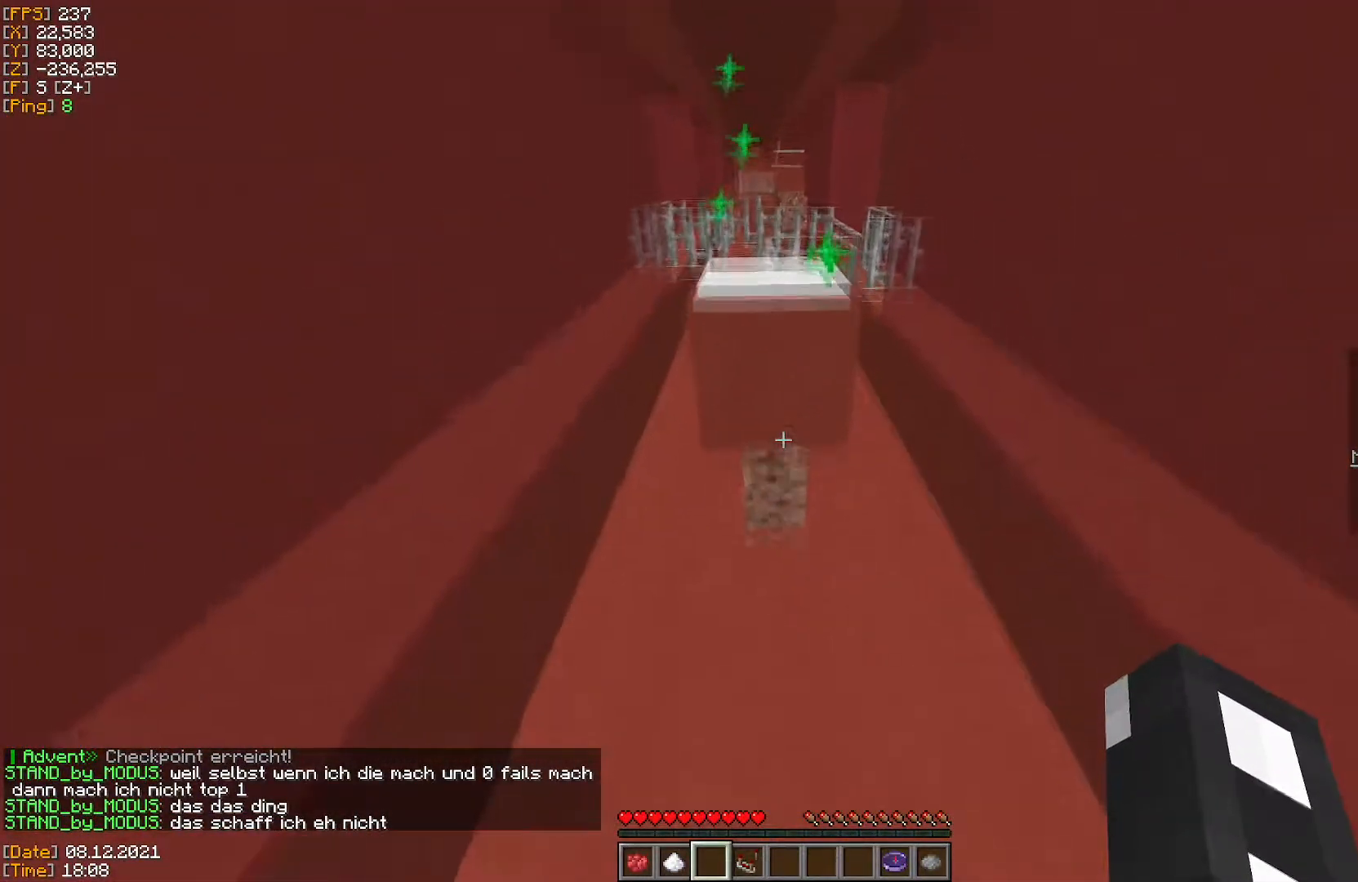
Gameplay with keyboard and mouse; each line is a JSON object with the keys and mouse buttons held at the frame after it. "events" lists presses ("down") and releases ("up") of "a", "d", "s", "w", "mouse_left" and "mouse_right" between this image and that frame as [ms after this image, input, new state], when the widget could be followed in between. "mouse_left", "mouse_right" = the "left", "right" buttons of the "mouse" list. No other keys are recorded. Fast repeated clicks can show as one long hold. Mouse movement is not recorded.
{"keys": ["w"], "mouse": [], "events": []}
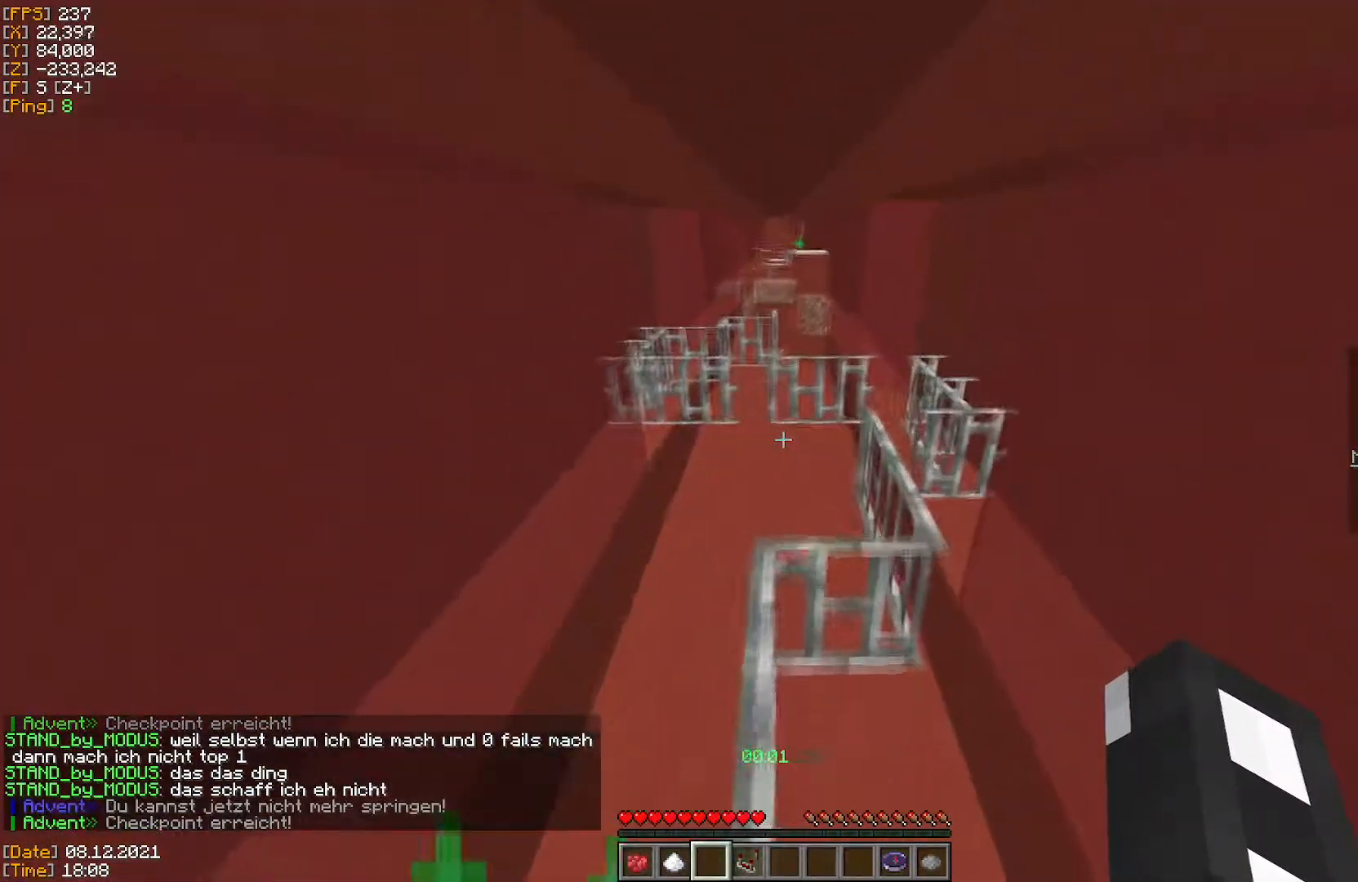
{"keys": ["w"], "mouse": [], "events": []}
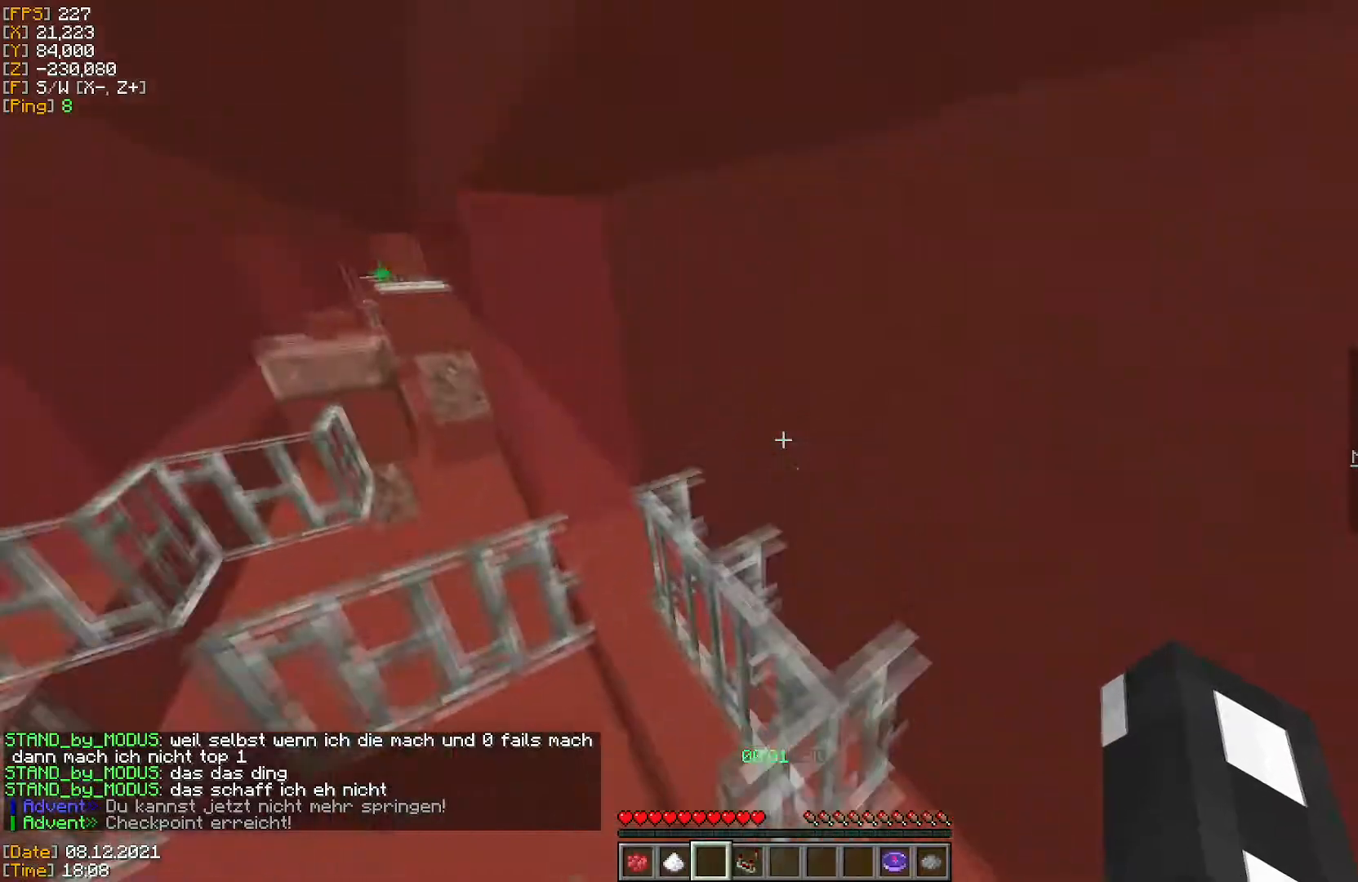
{"keys": ["w"], "mouse": [], "events": []}
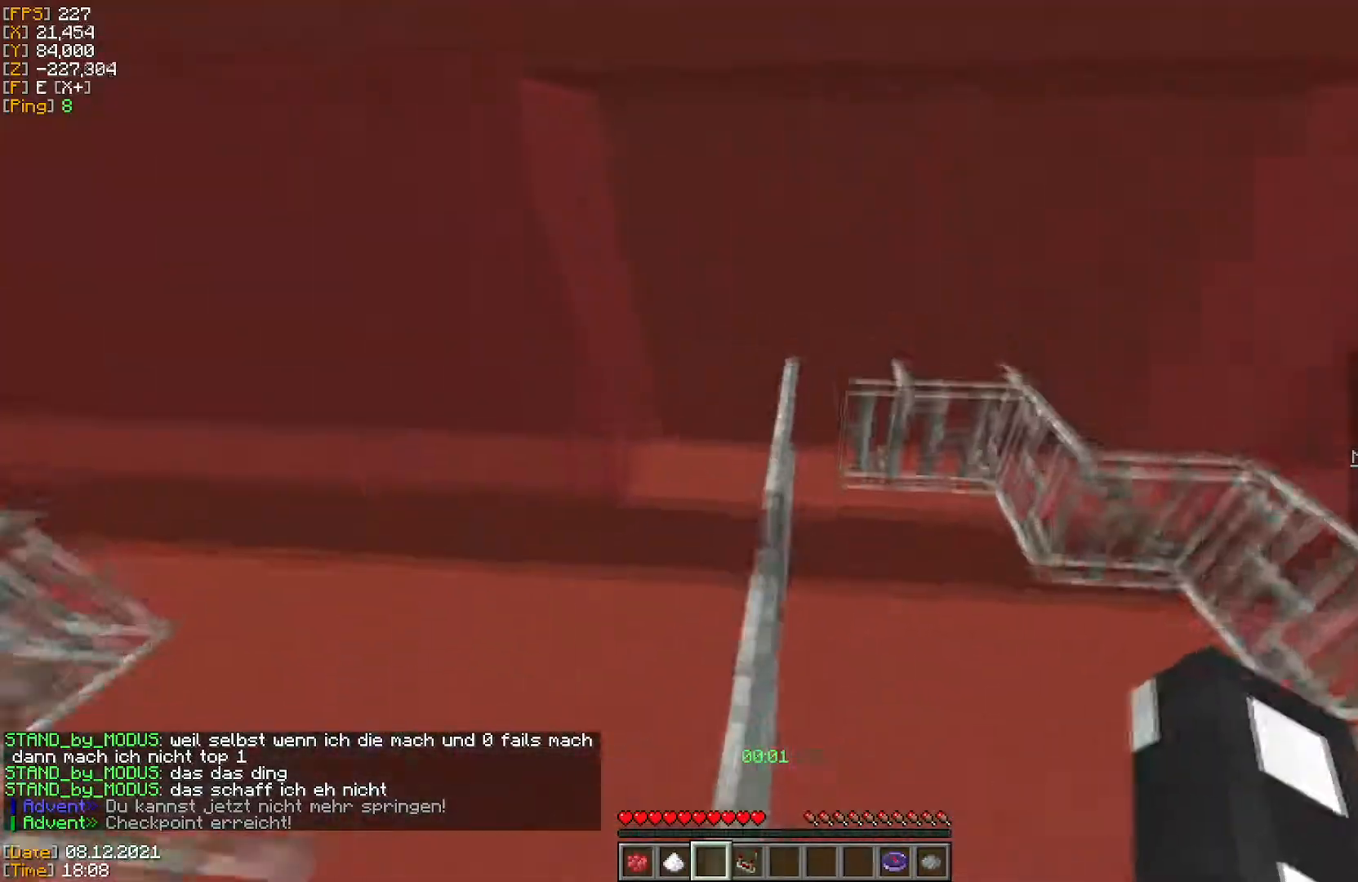
{"keys": ["w"], "mouse": [], "events": []}
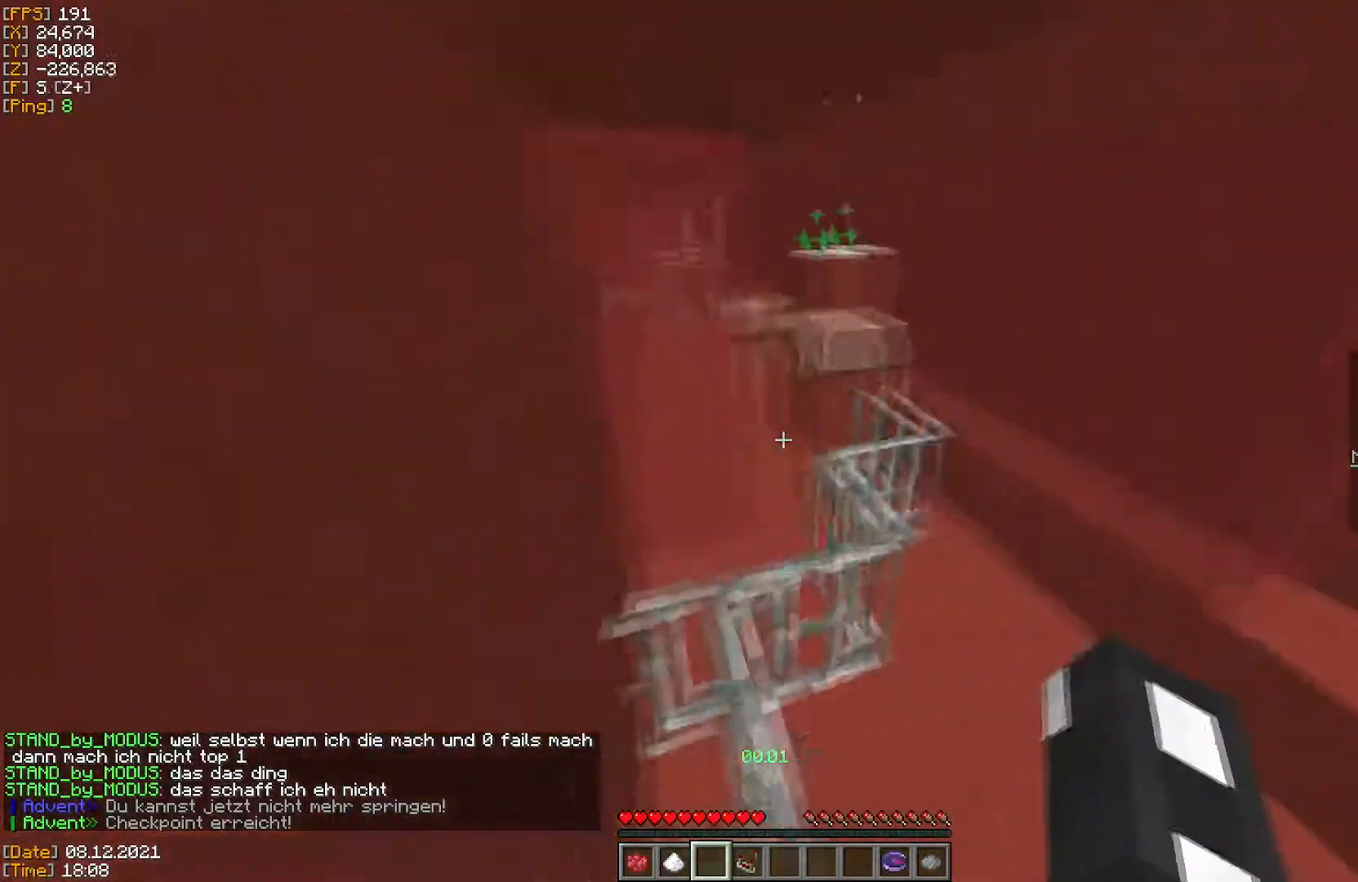
{"keys": ["w"], "mouse": [], "events": []}
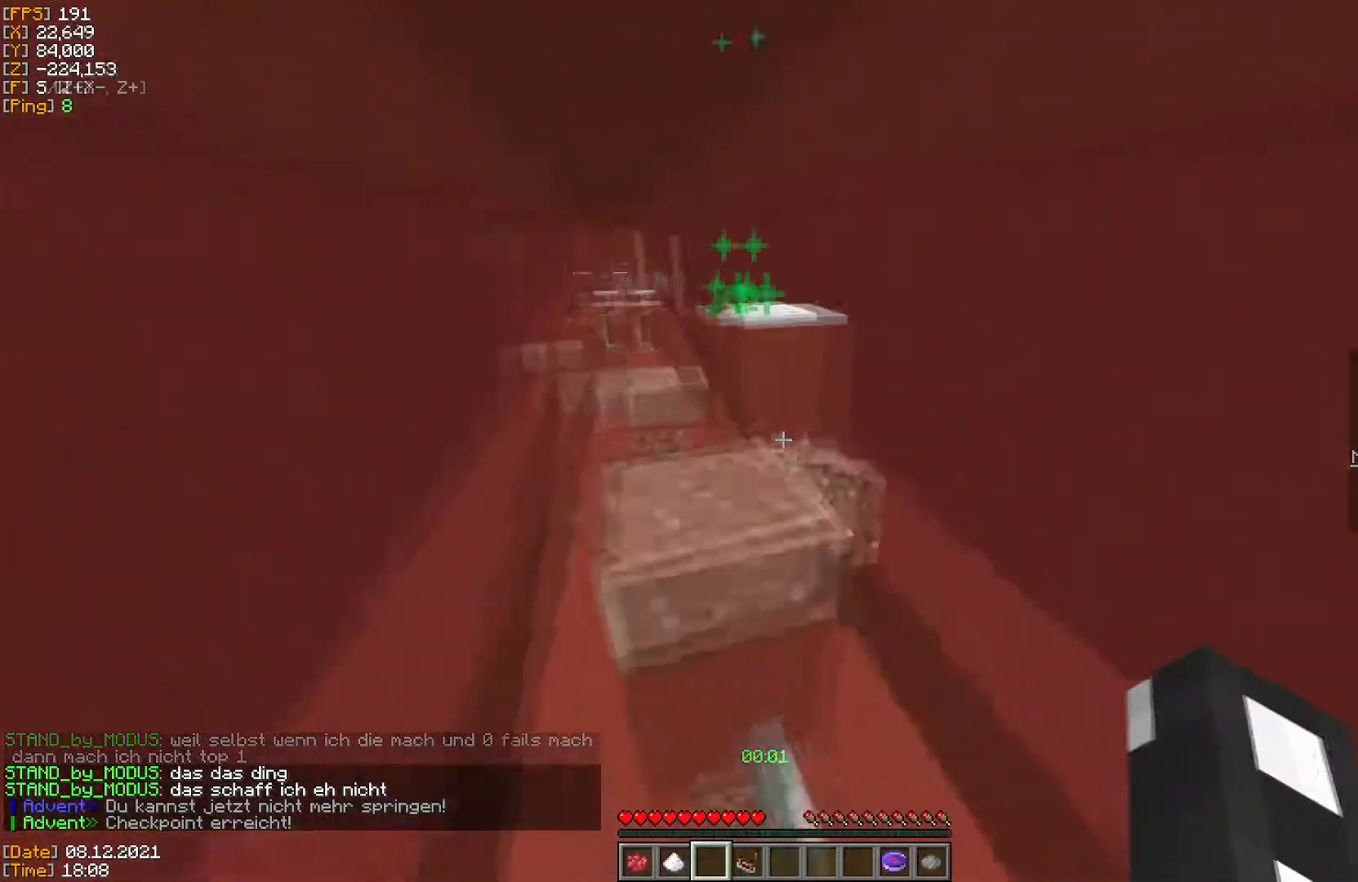
{"keys": ["w"], "mouse": [], "events": []}
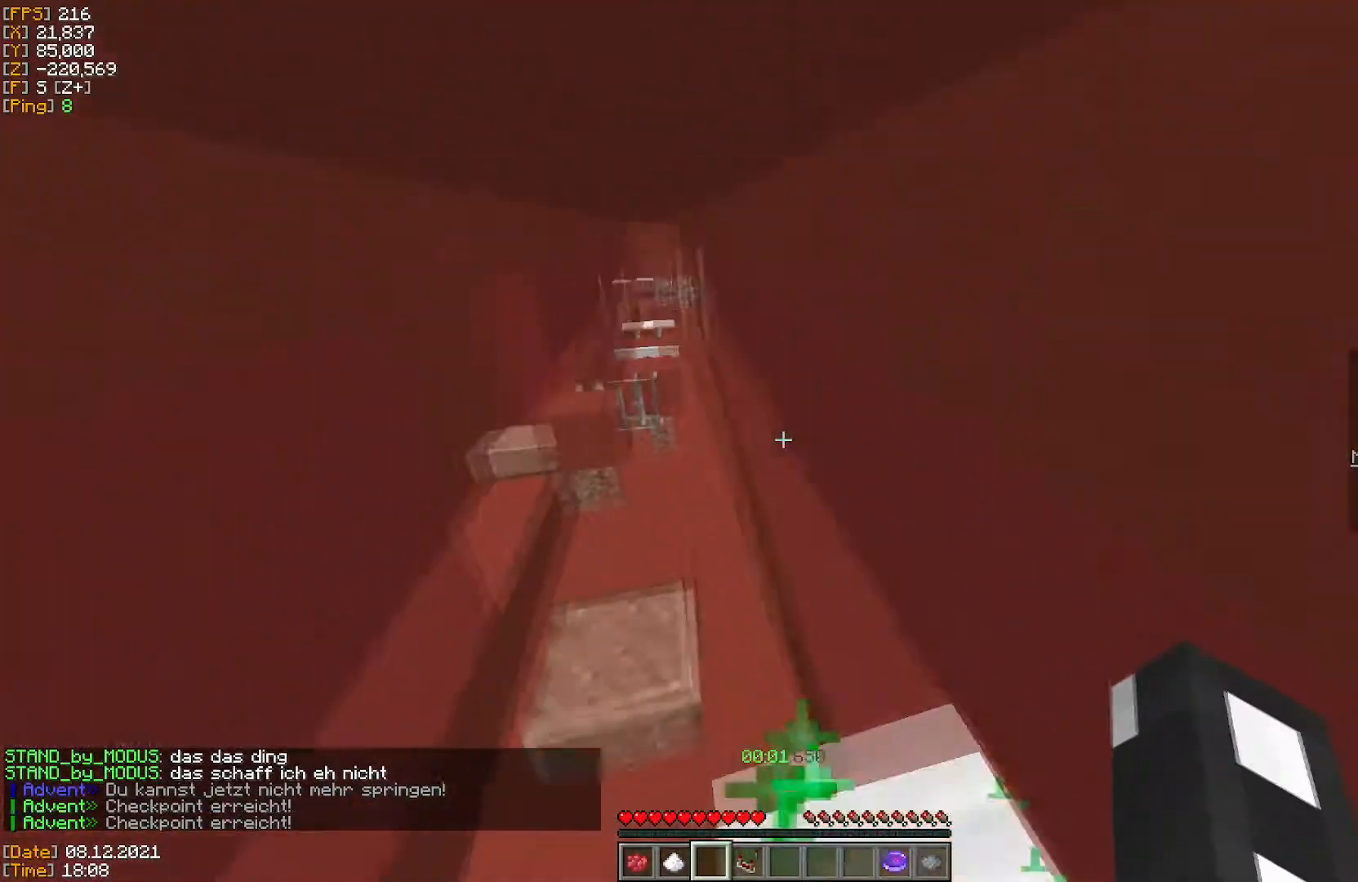
{"keys": ["w"], "mouse": [], "events": []}
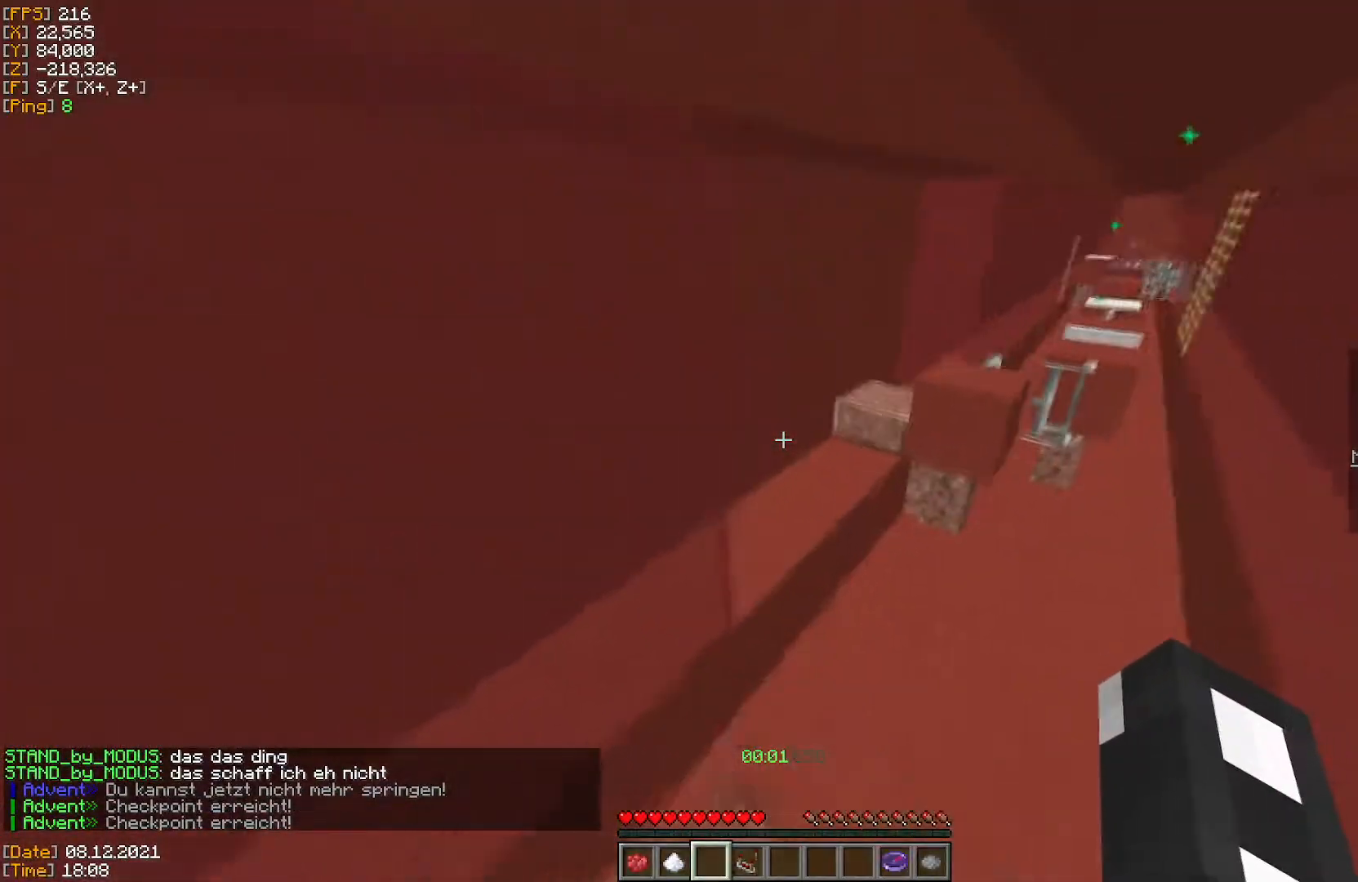
{"keys": ["w"], "mouse": [], "events": []}
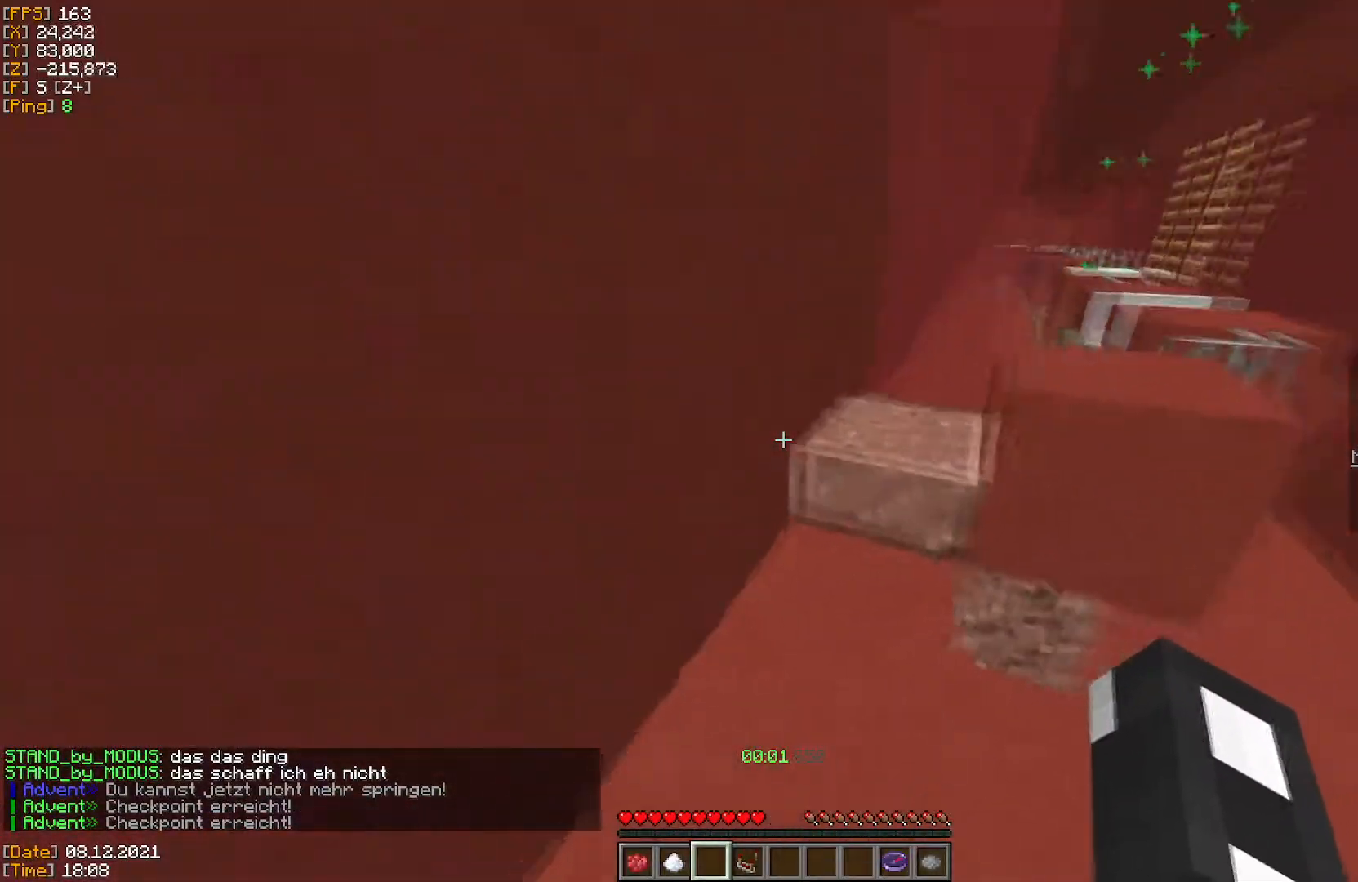
{"keys": ["w"], "mouse": [], "events": []}
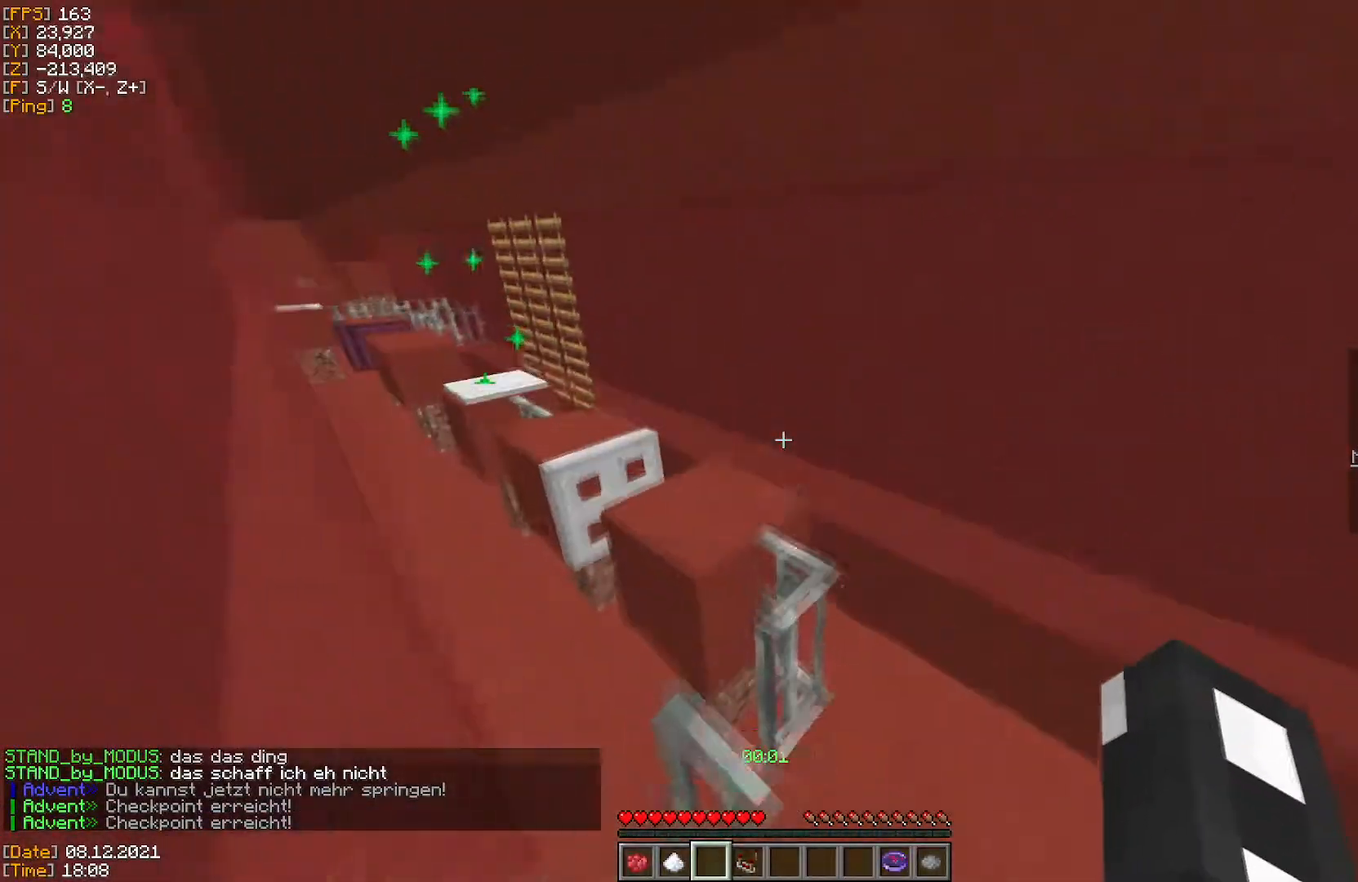
{"keys": ["w"], "mouse": [], "events": []}
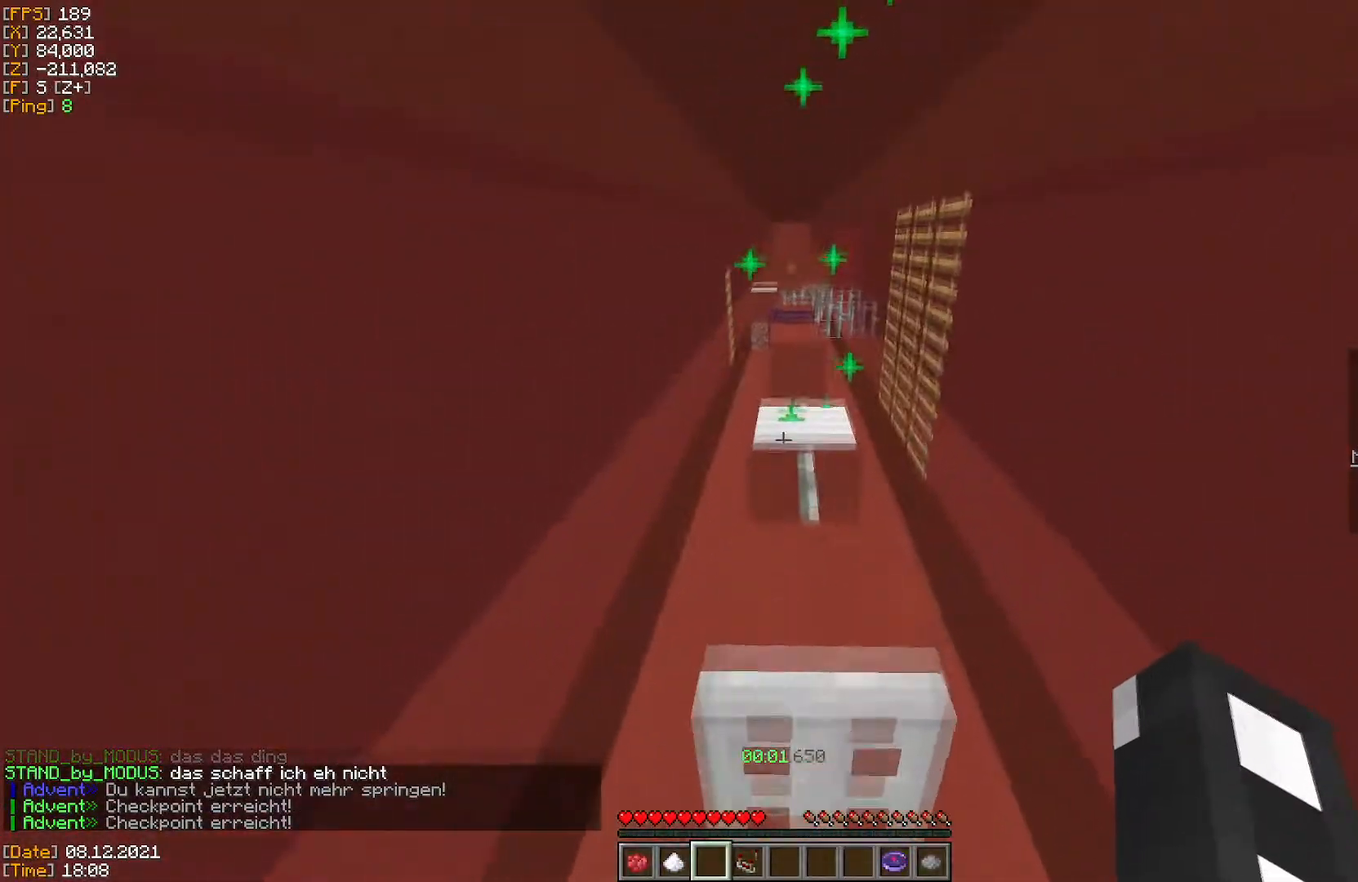
{"keys": ["w"], "mouse": [], "events": []}
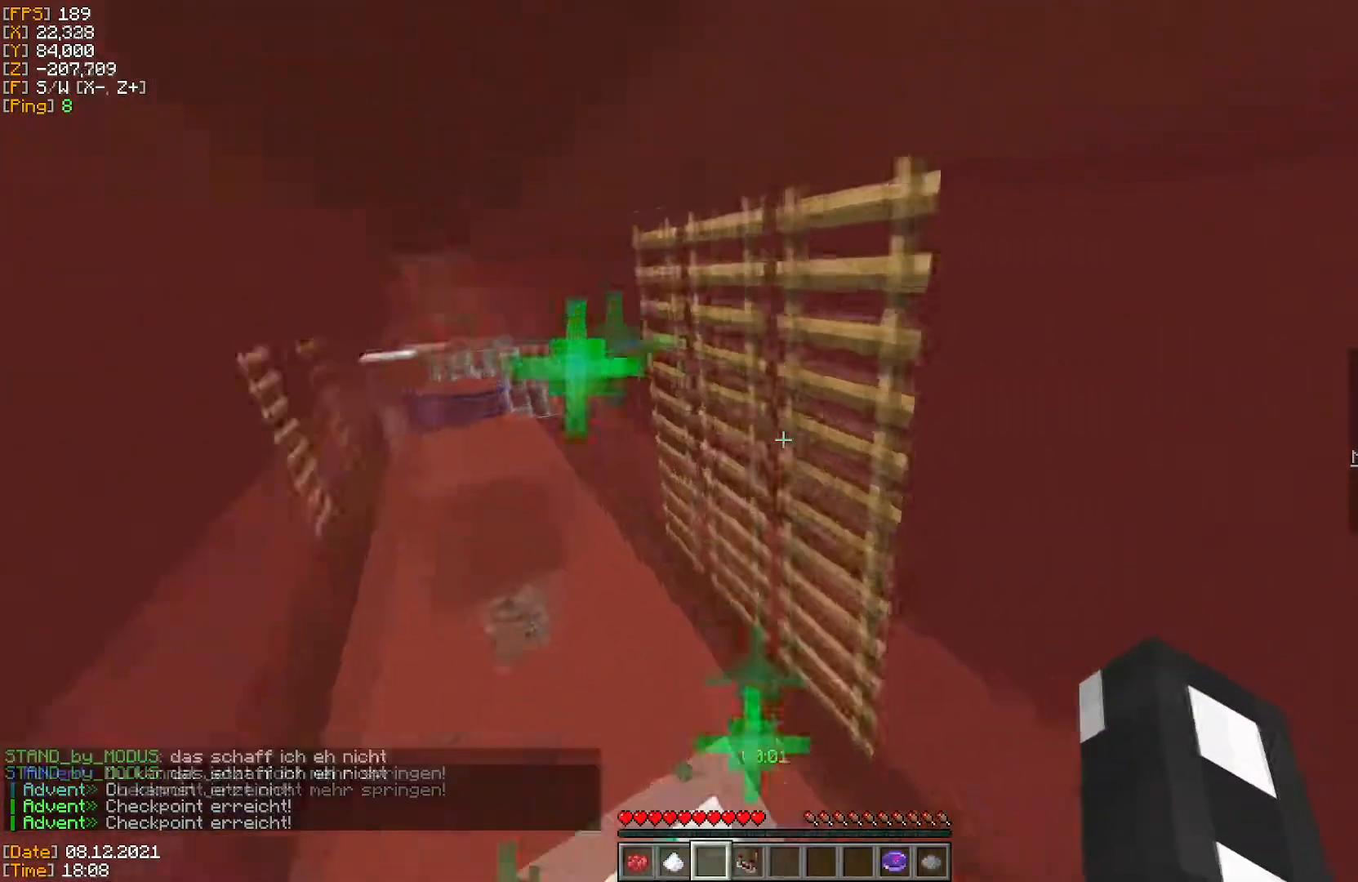
{"keys": ["d", "w"], "mouse": [], "events": [[450, "d", "down"]]}
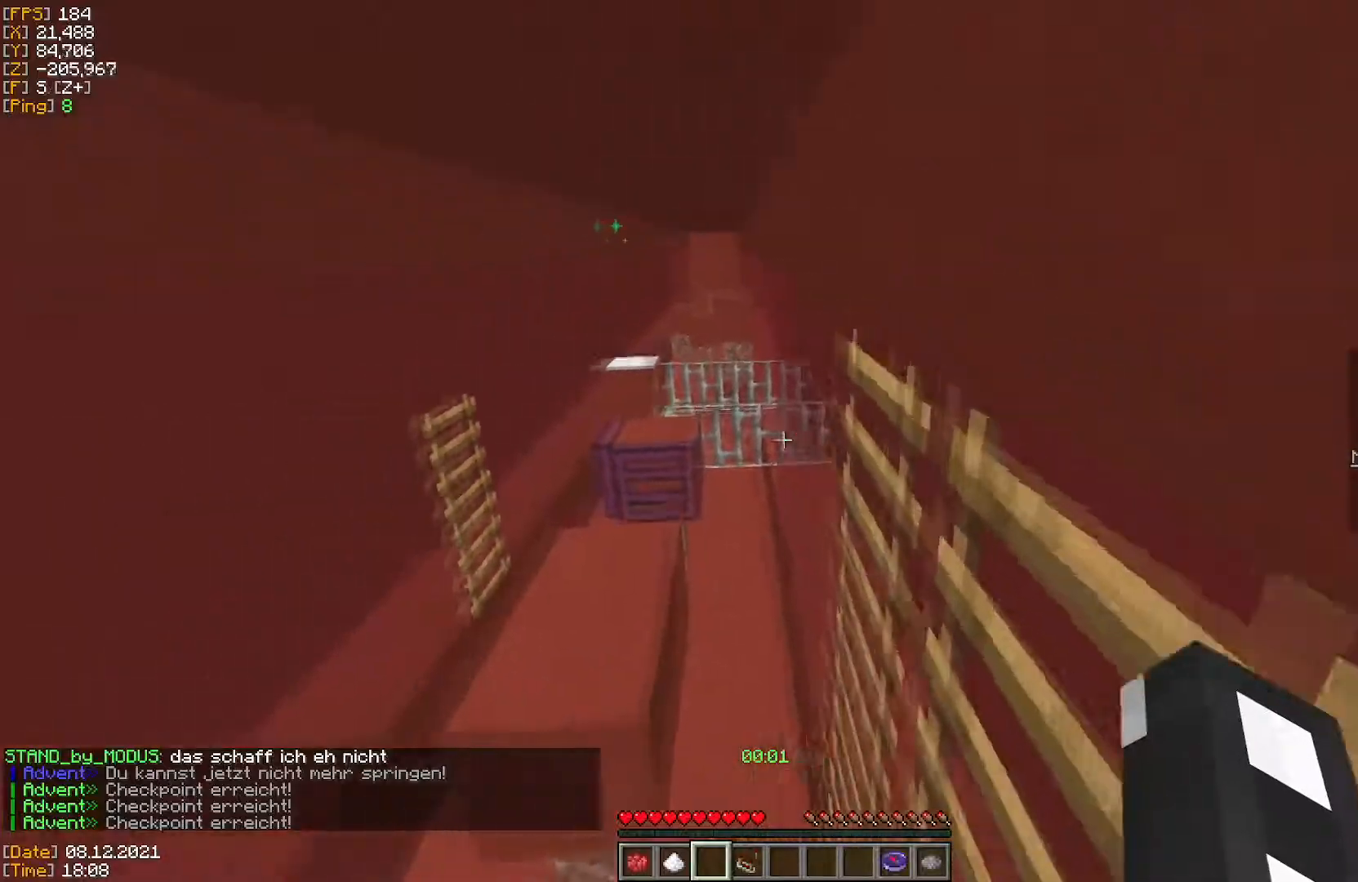
{"keys": ["w"], "mouse": [], "events": [[184, "d", "up"]]}
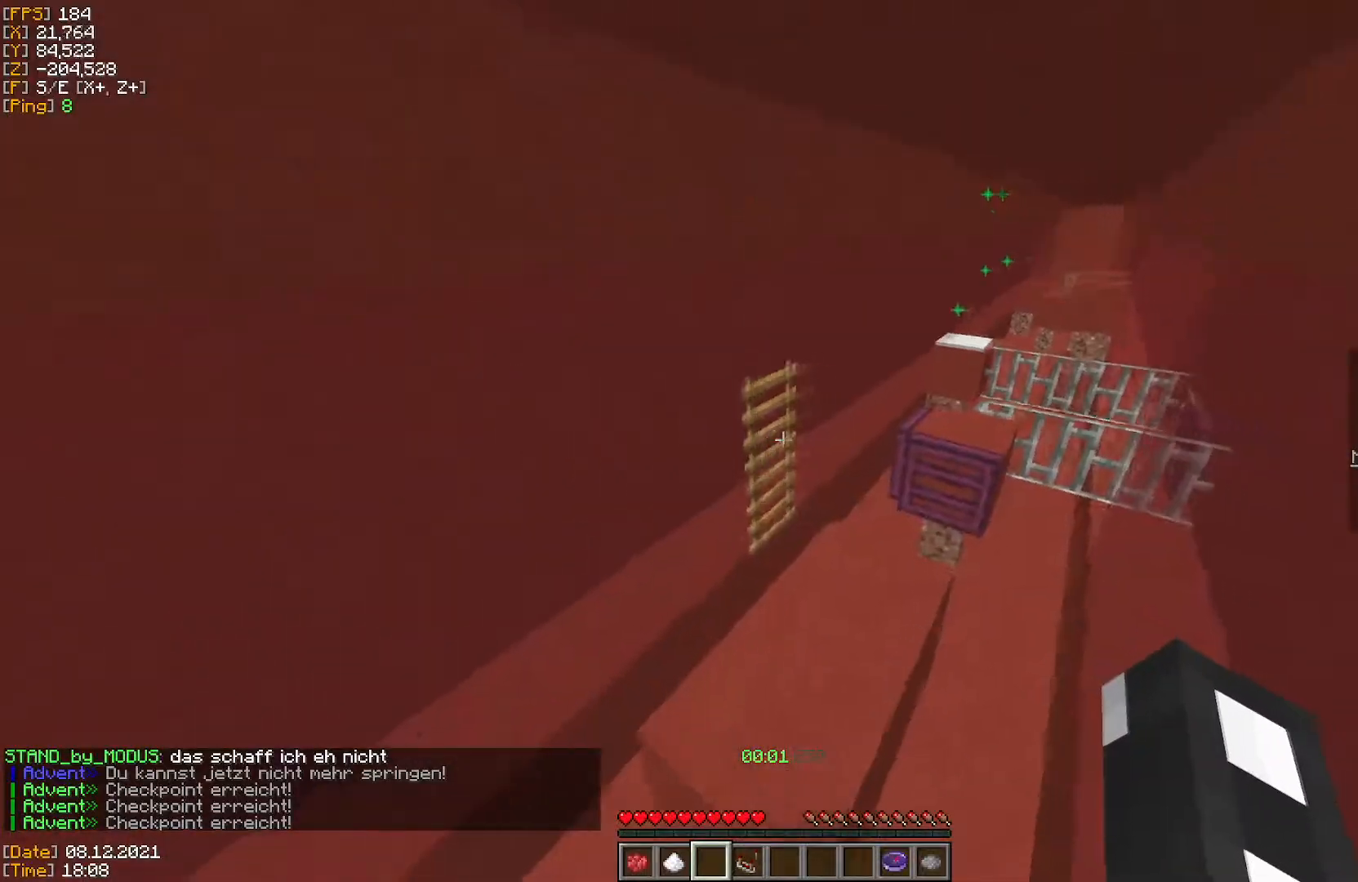
{"keys": ["w"], "mouse": [], "events": []}
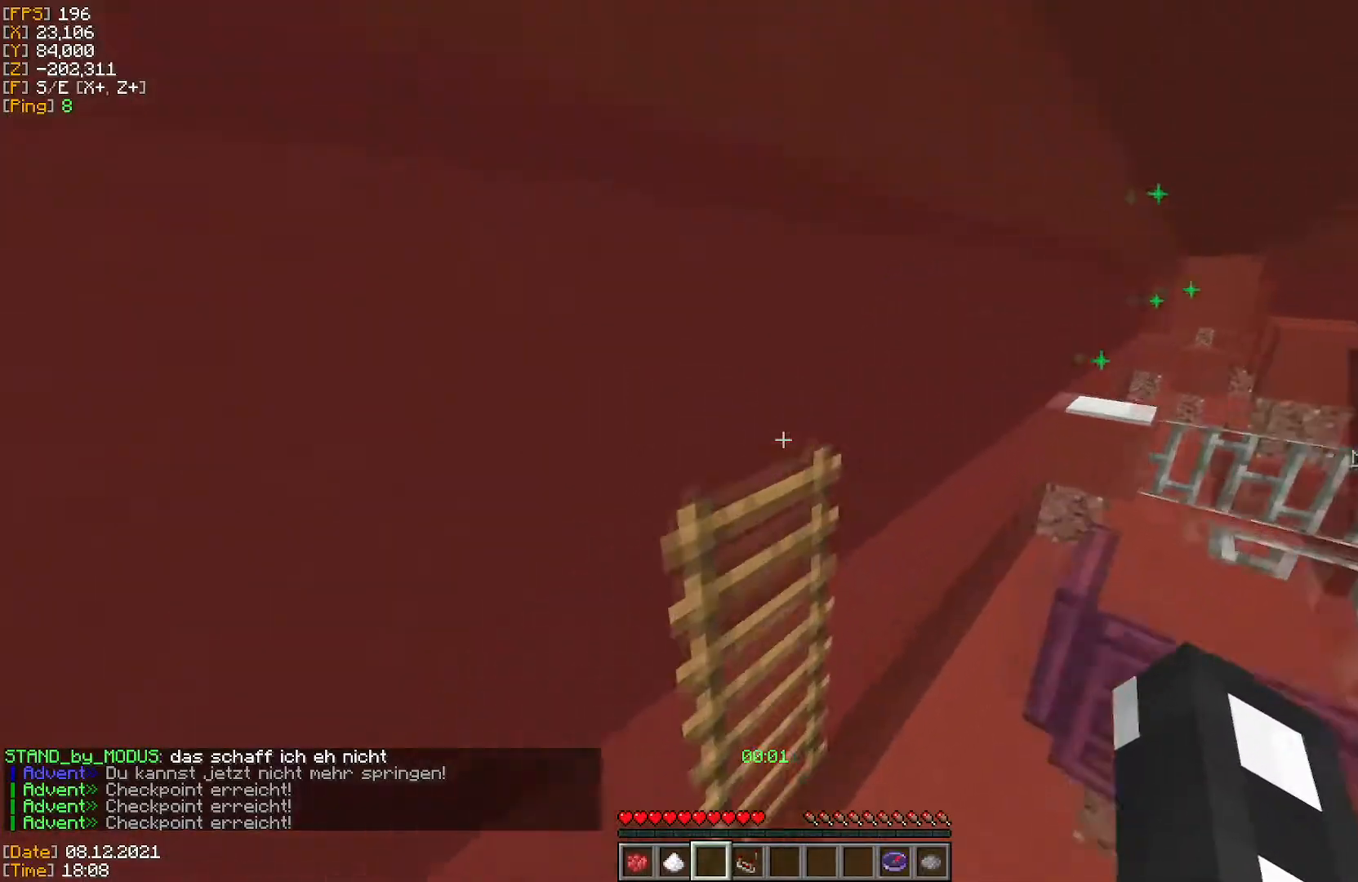
{"keys": ["w"], "mouse": [], "events": [[100, "a", "down"], [484, "a", "up"]]}
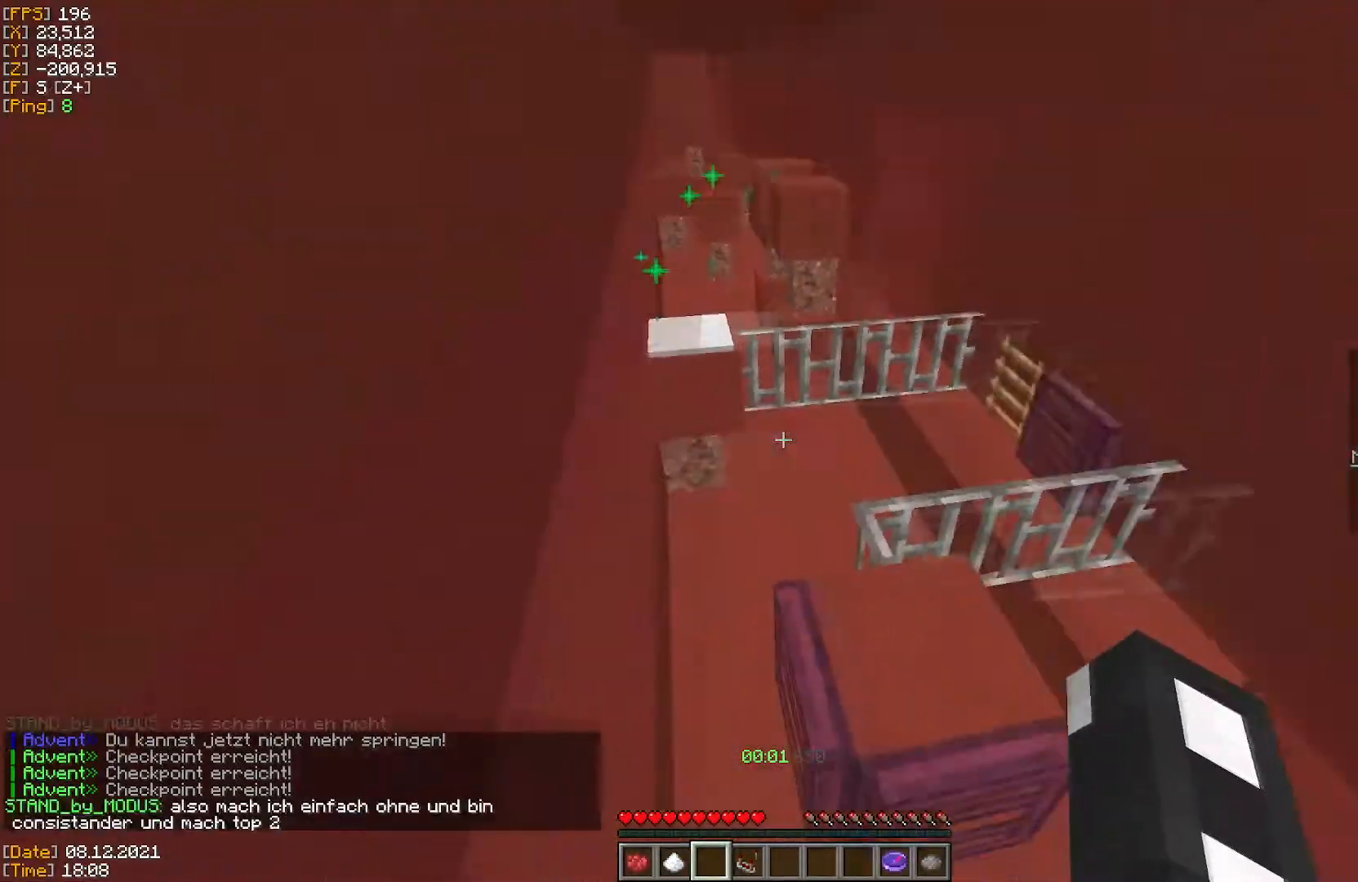
{"keys": ["w"], "mouse": [], "events": []}
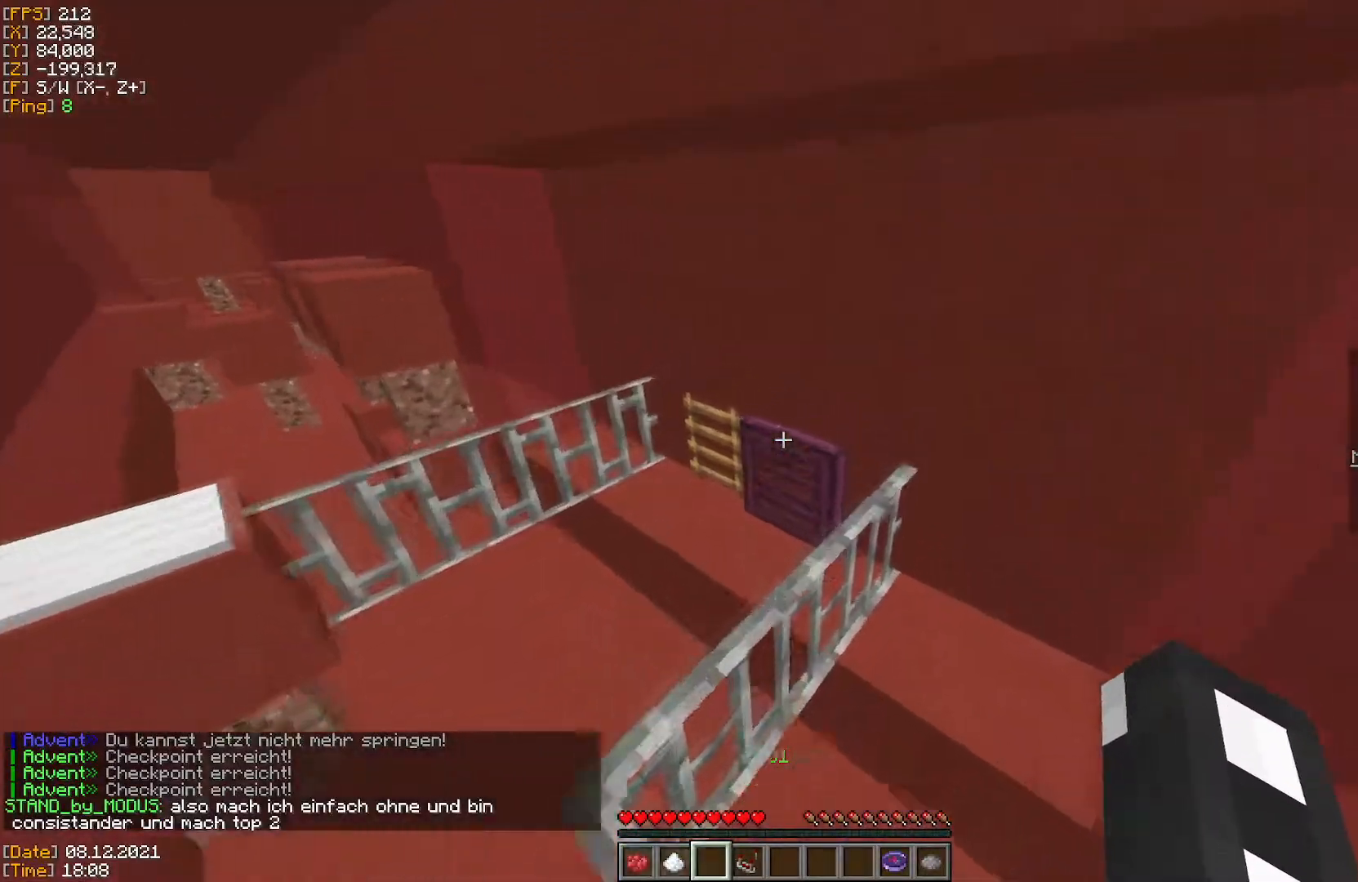
{"keys": ["w"], "mouse": [], "events": []}
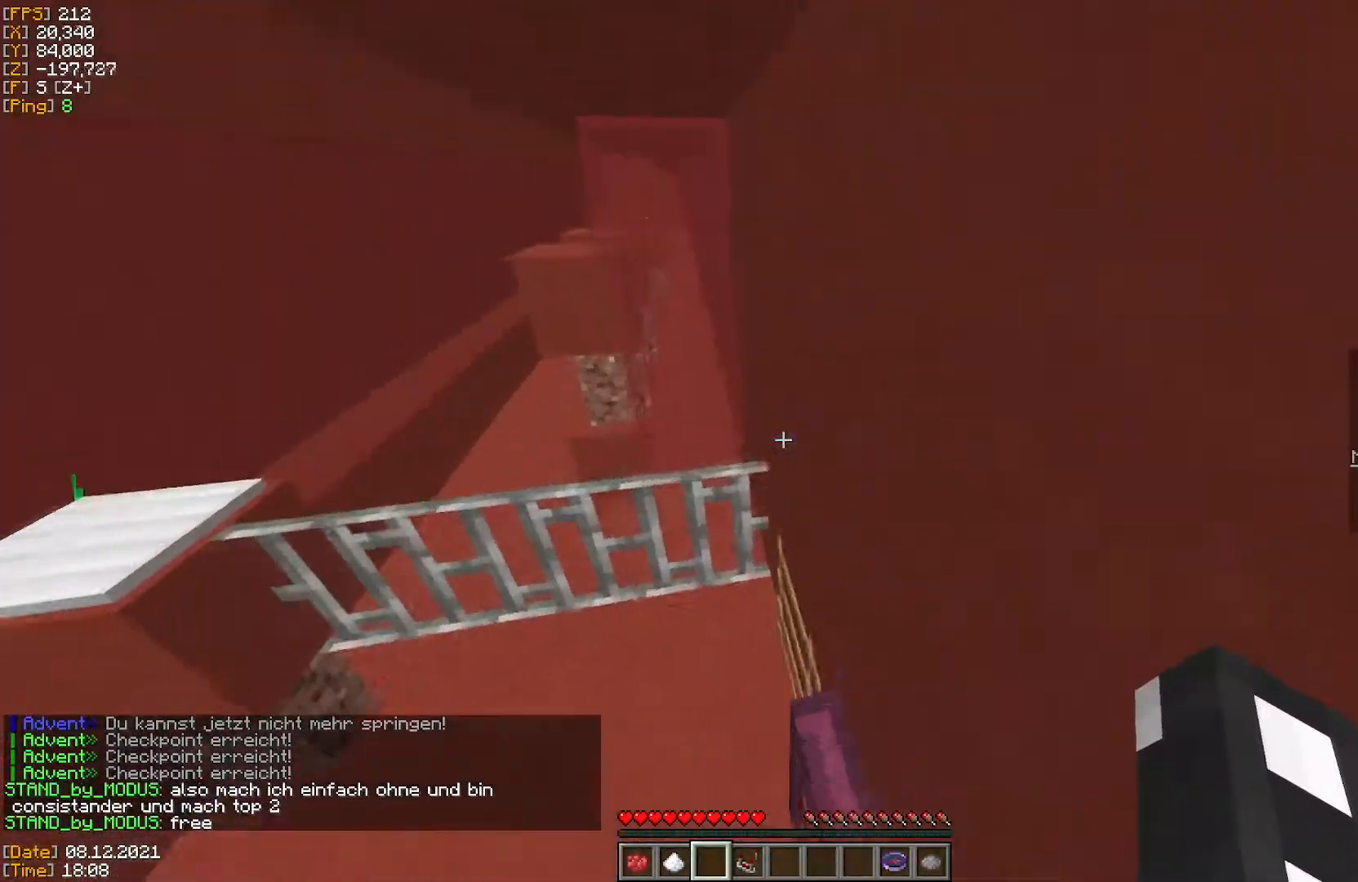
{"keys": ["w"], "mouse": [], "events": []}
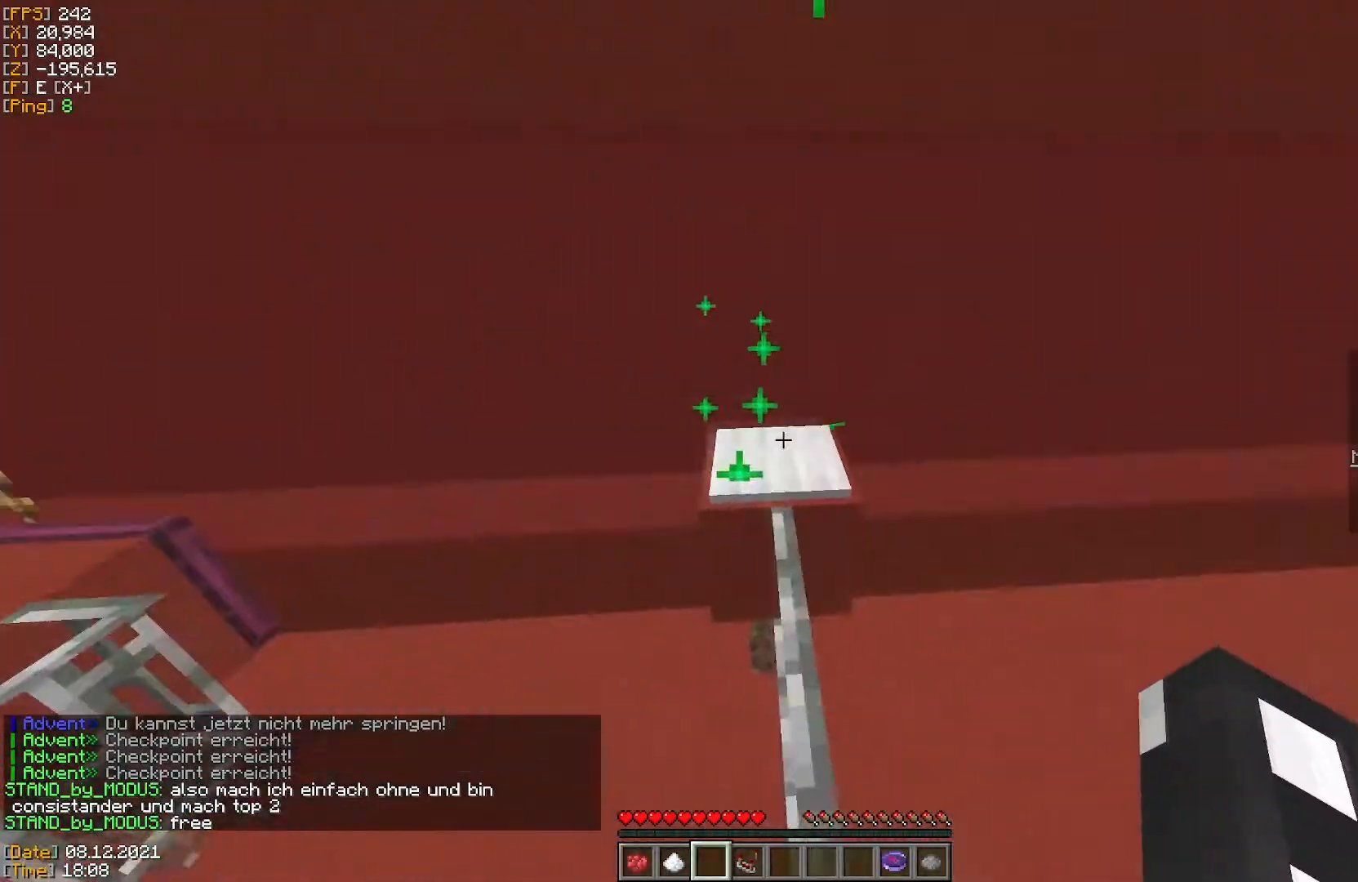
{"keys": ["w"], "mouse": [], "events": [[201, "a", "down"], [351, "a", "up"]]}
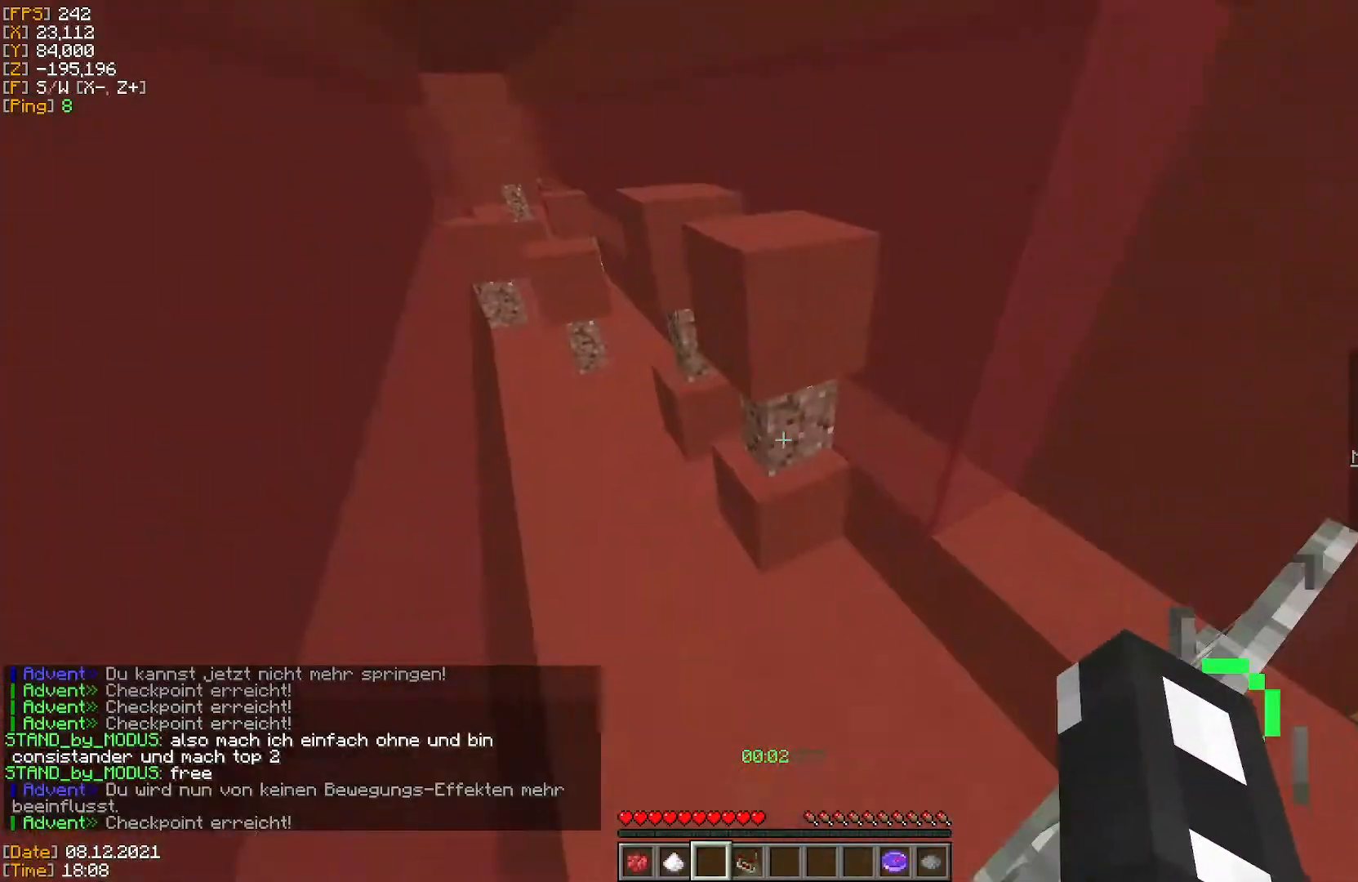
{"keys": ["w"], "mouse": [], "events": []}
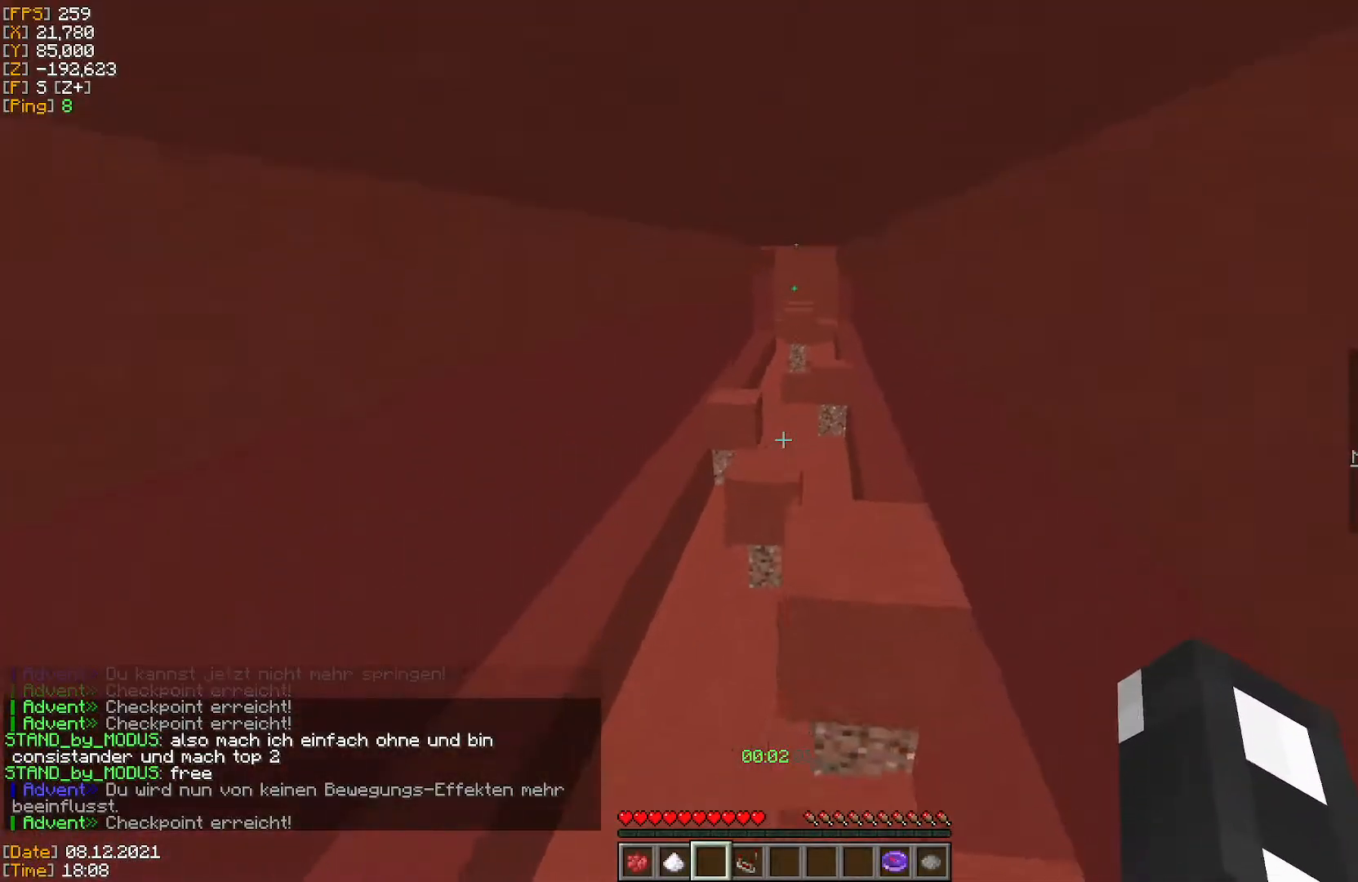
{"keys": ["w"], "mouse": [], "events": []}
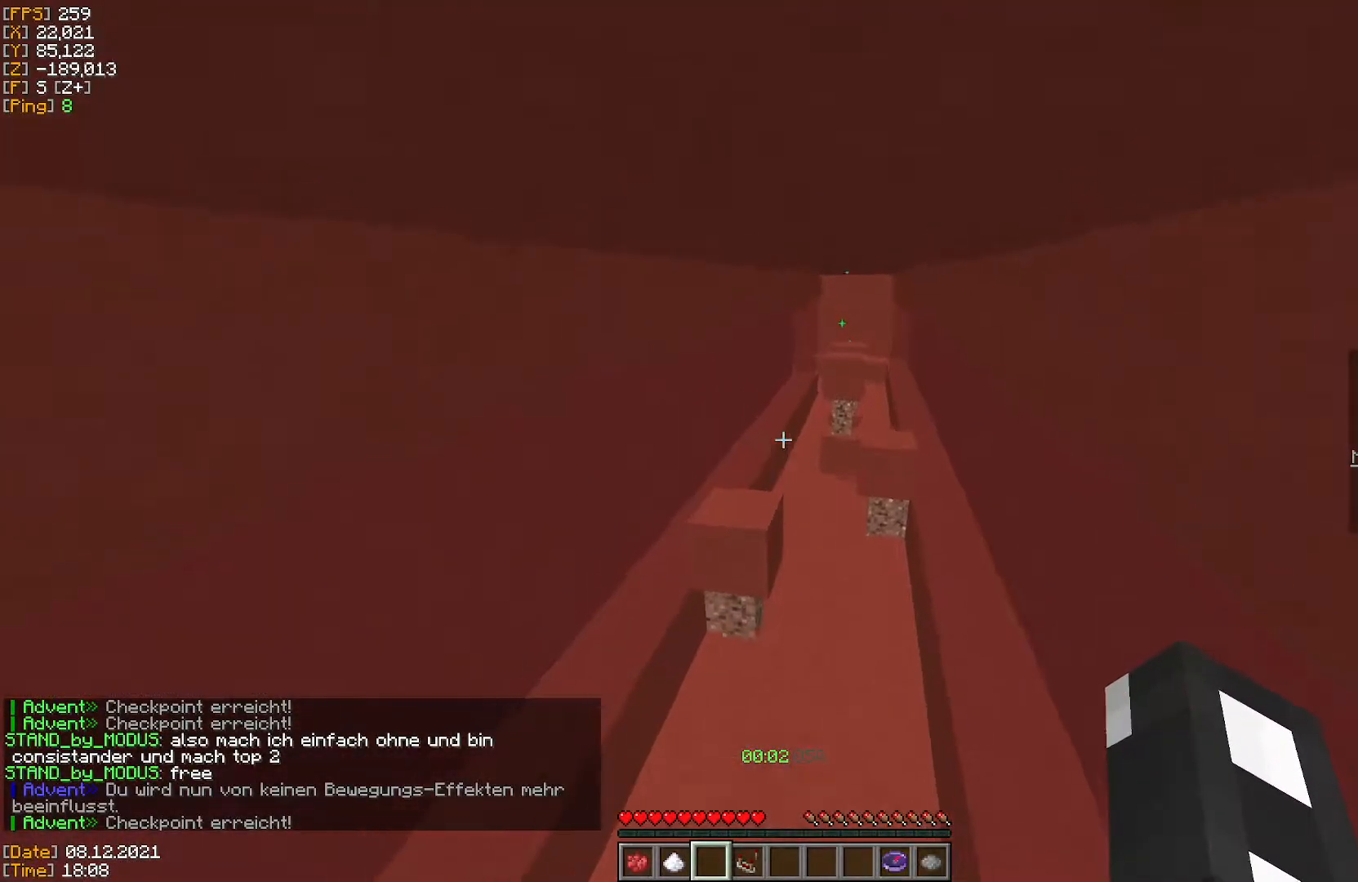
{"keys": ["w"], "mouse": [], "events": []}
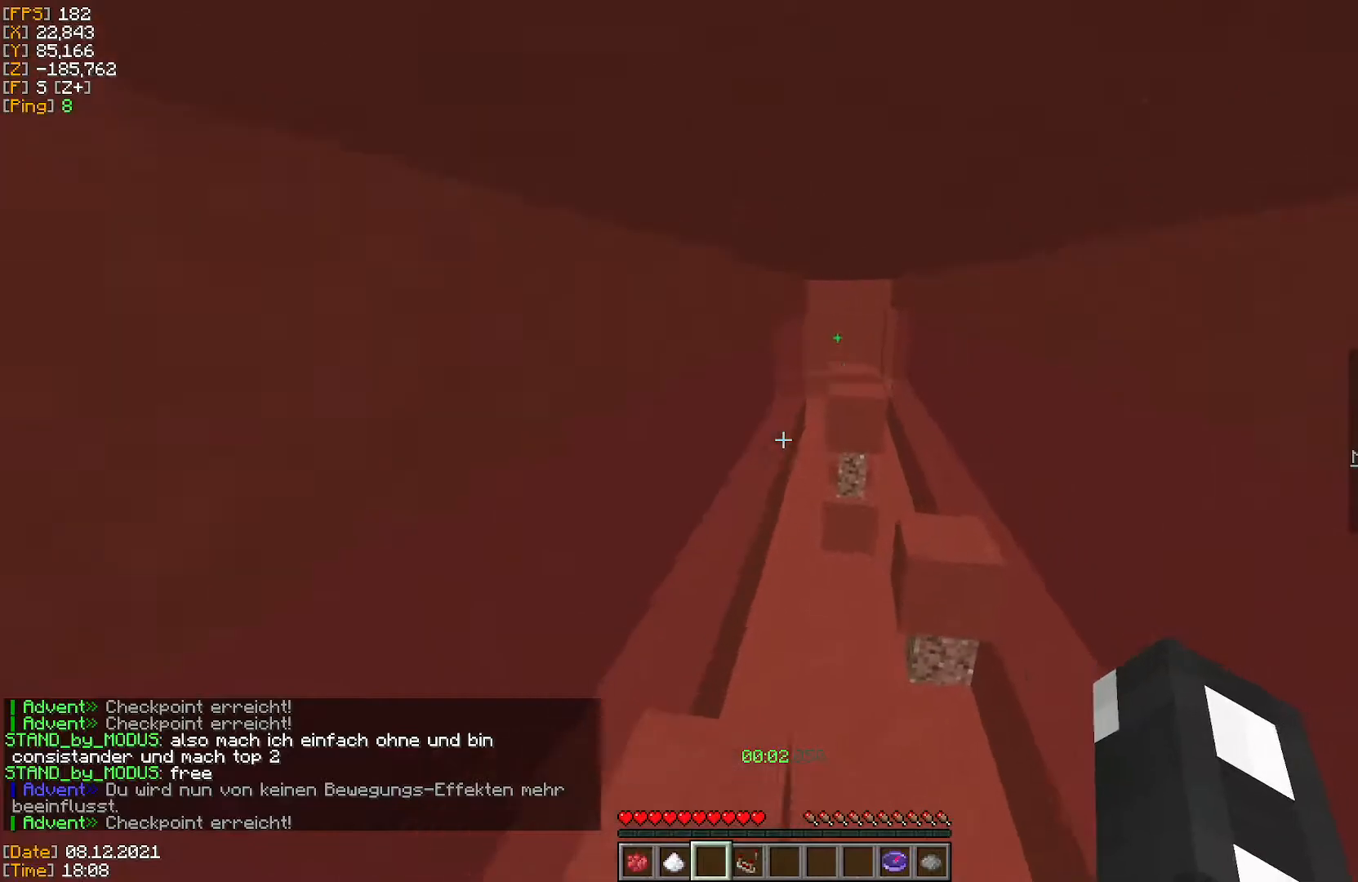
{"keys": ["d", "w"], "mouse": [], "events": [[450, "d", "down"]]}
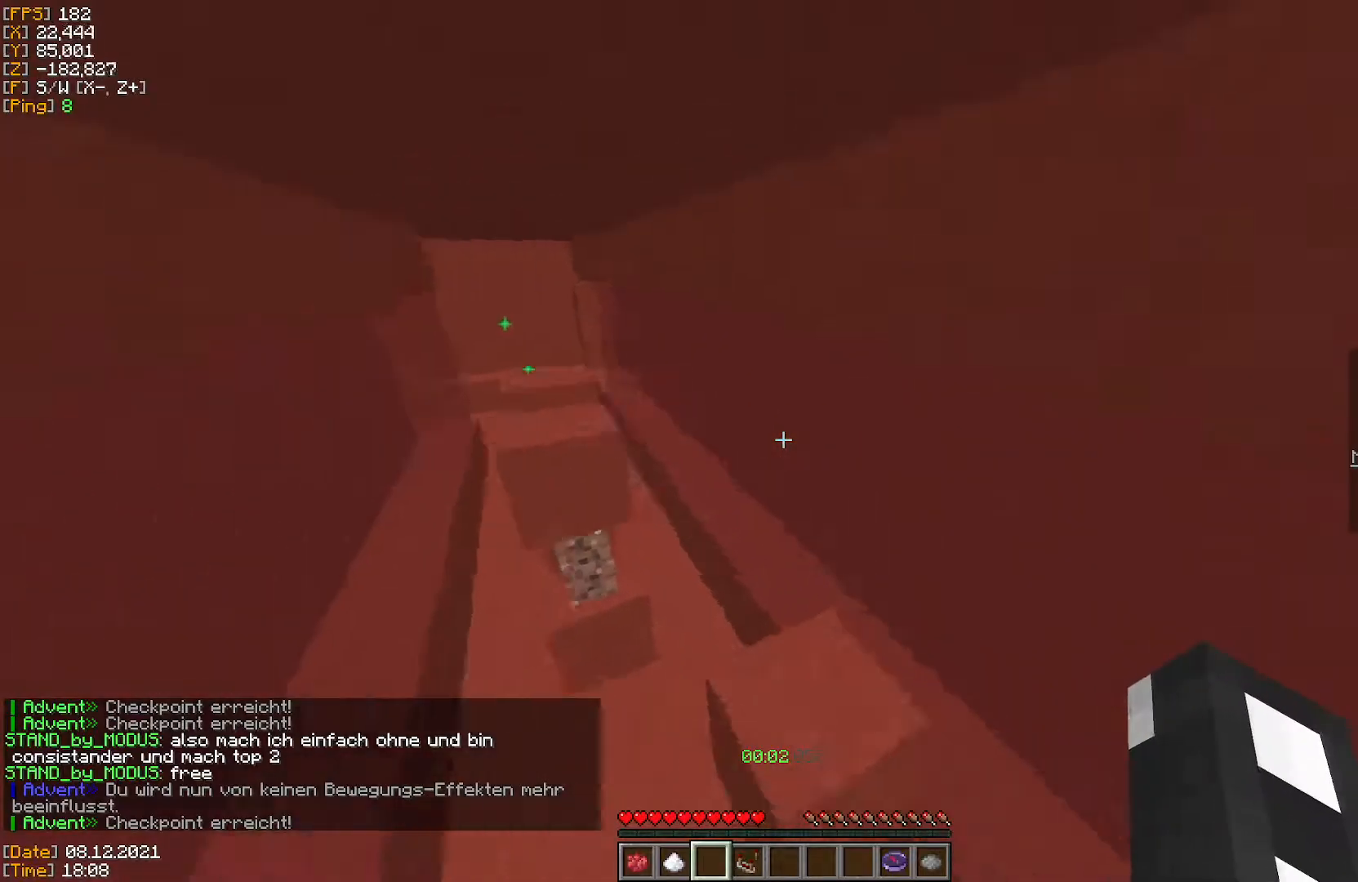
{"keys": ["w"], "mouse": [], "events": [[34, "d", "up"], [67, "a", "down"], [217, "a", "up"]]}
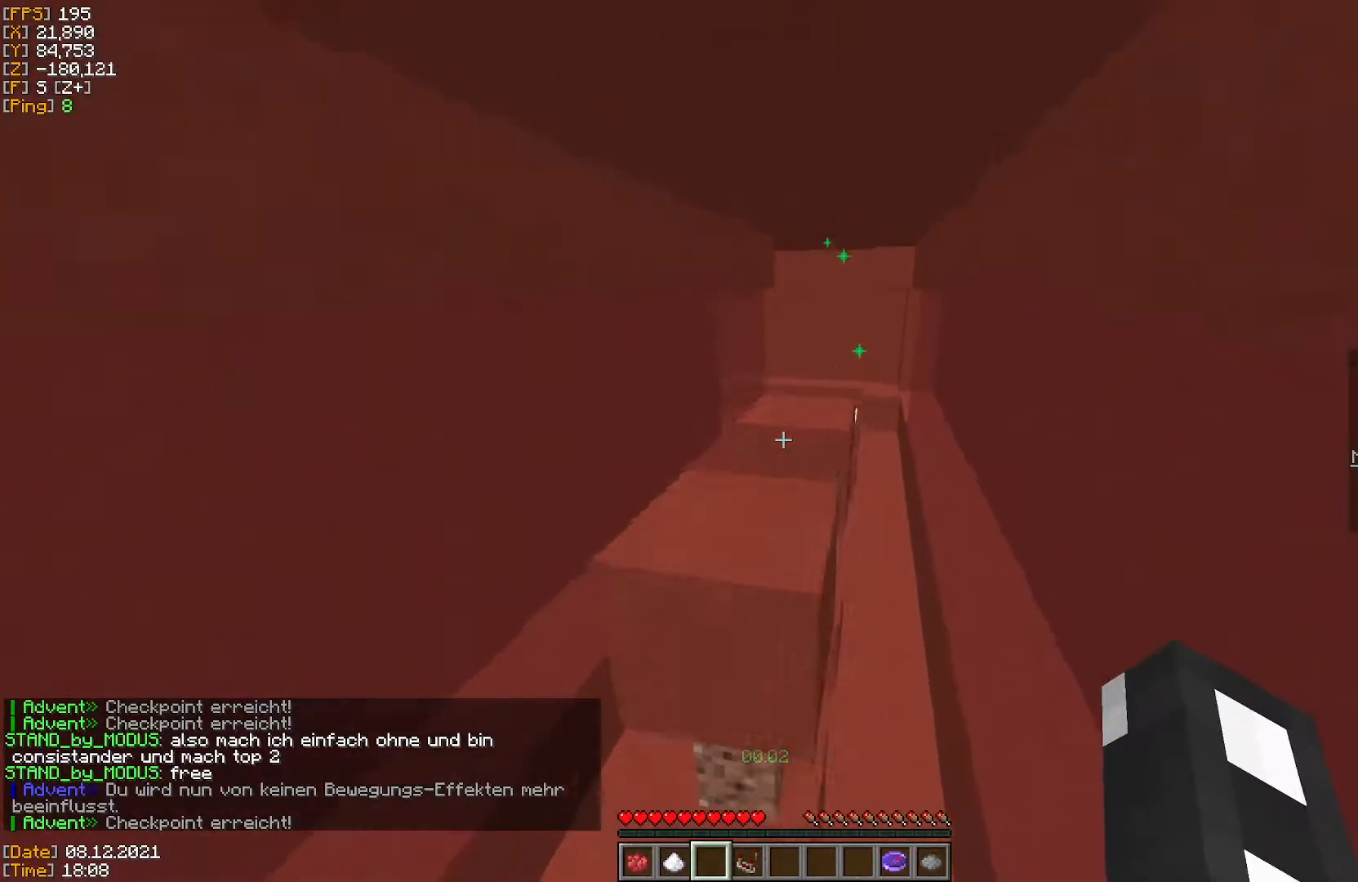
{"keys": ["w"], "mouse": [], "events": []}
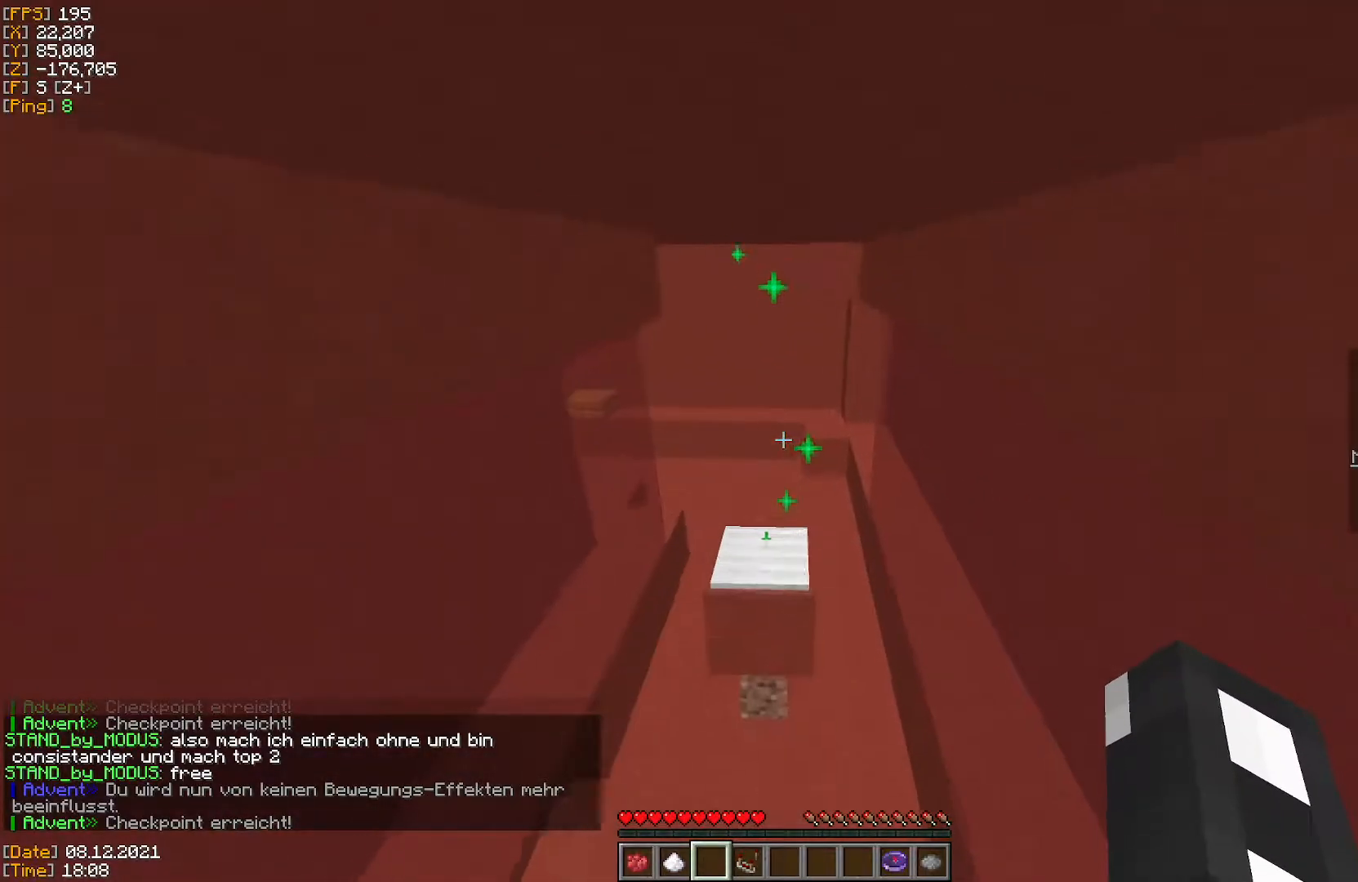
{"keys": ["w"], "mouse": [], "events": []}
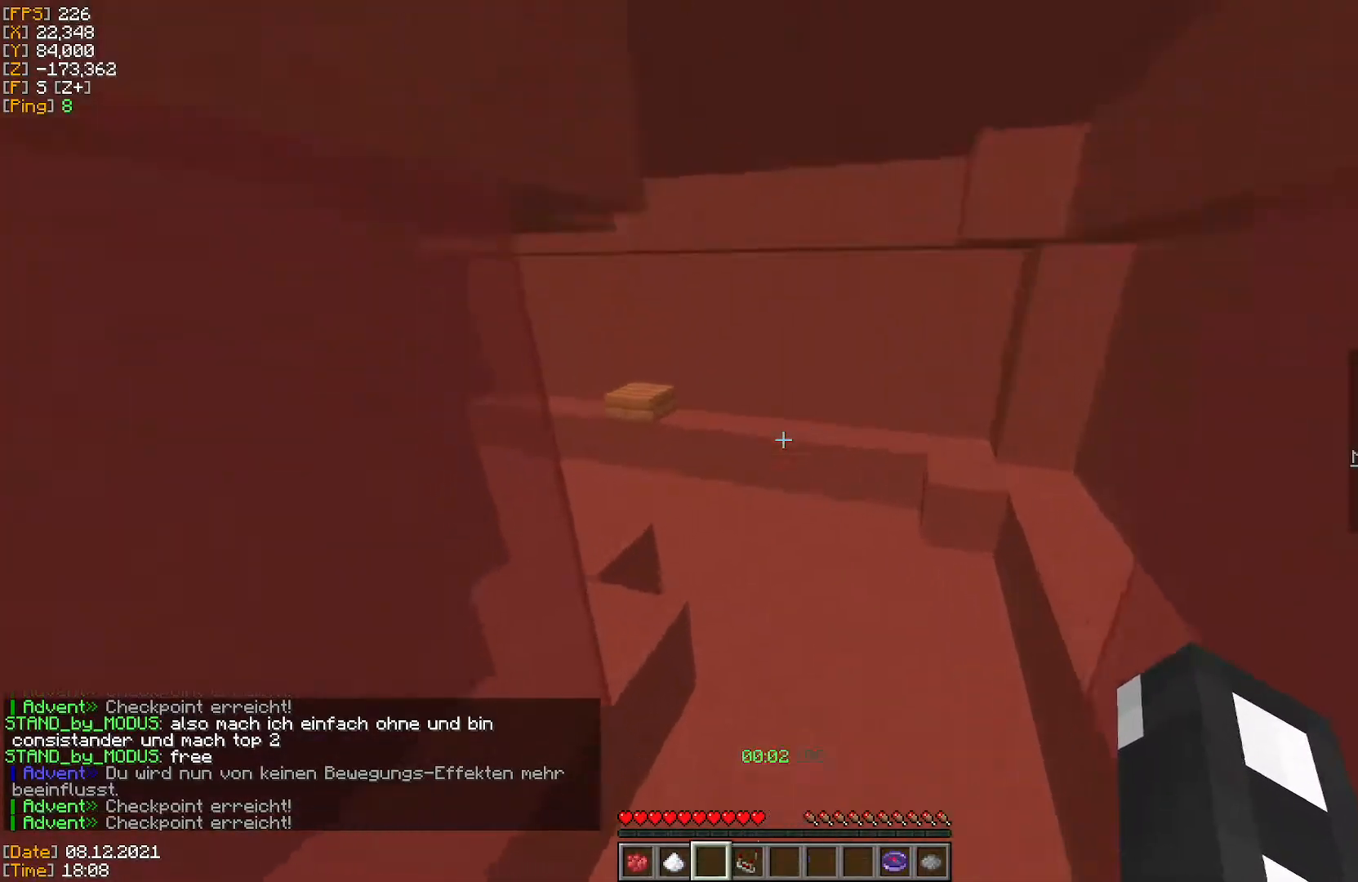
{"keys": ["a", "w"], "mouse": [], "events": [[183, "d", "down"], [317, "d", "up"], [367, "a", "down"]]}
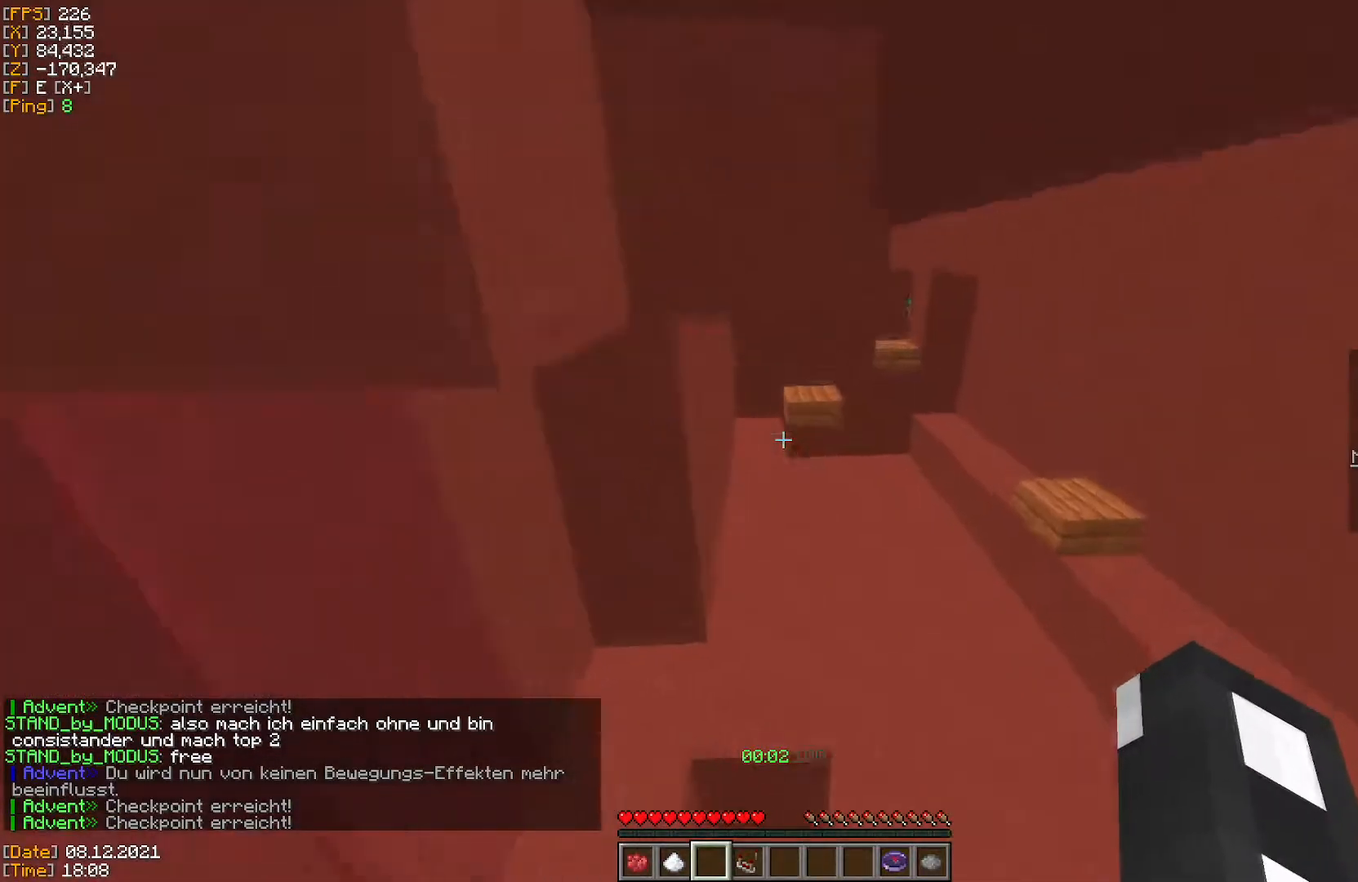
{"keys": ["w"], "mouse": [], "events": [[67, "a", "up"]]}
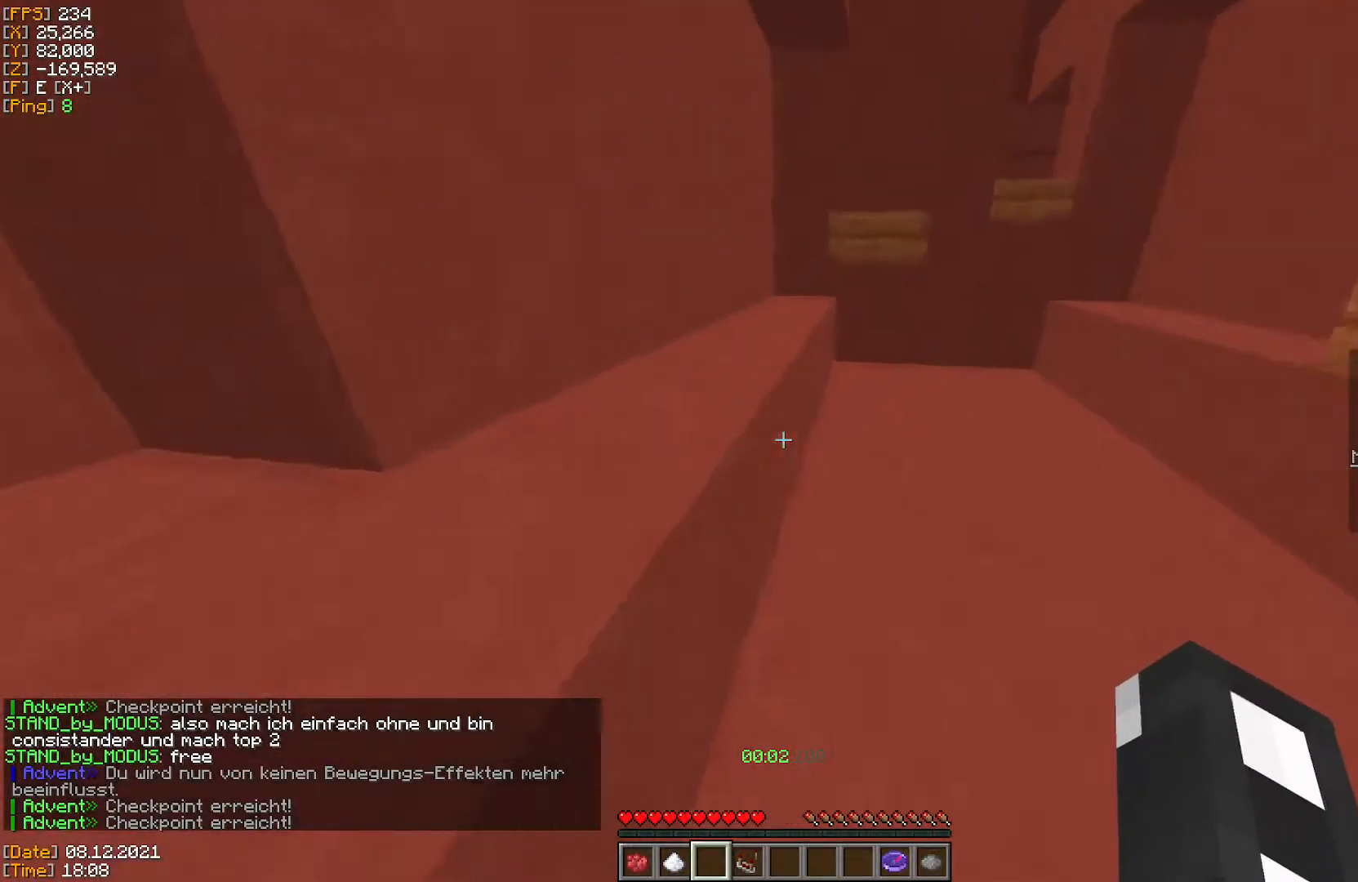
{"keys": ["w"], "mouse": [], "events": [[300, "a", "down"], [500, "a", "up"]]}
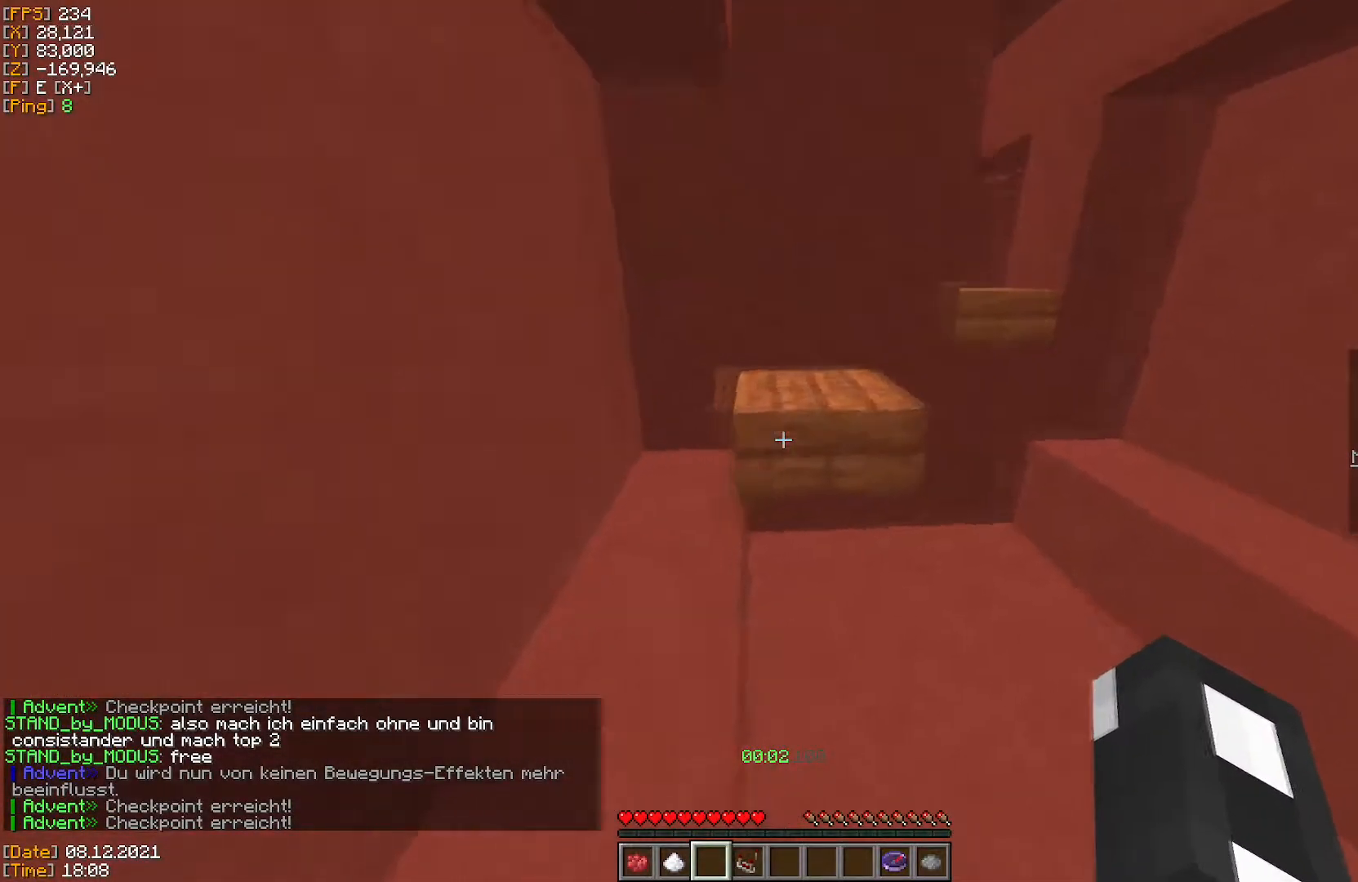
{"keys": ["w"], "mouse": [], "events": [[351, "a", "down"], [401, "a", "up"], [401, "w", "up"], [484, "w", "down"]]}